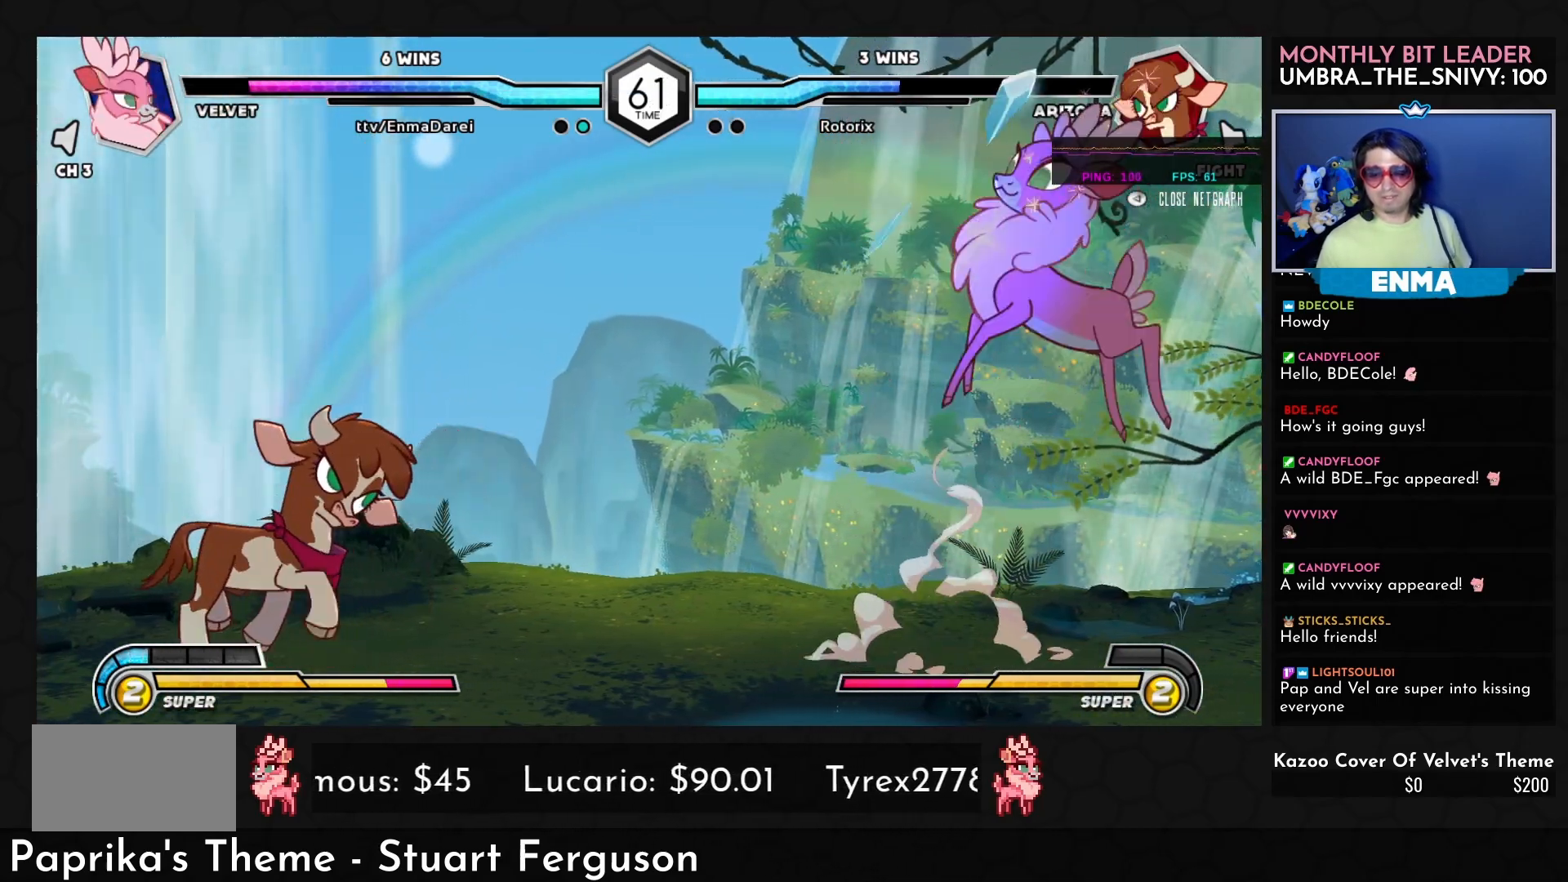
Gameplay with a controller (arcade stick); each line is a JSON object with the inputs held at the frame after it. "events" lists button and stick changes between this image and that frame as [ms after this image, input, new state], when the widget could be followed in between. Not read: L3 R3.
{"buttons": [], "left_stick": "right", "events": [[150, "left_stick", "center"], [183, "CROSS", "down"], [250, "CROSS", "up"], [300, "left_stick", "right"]]}
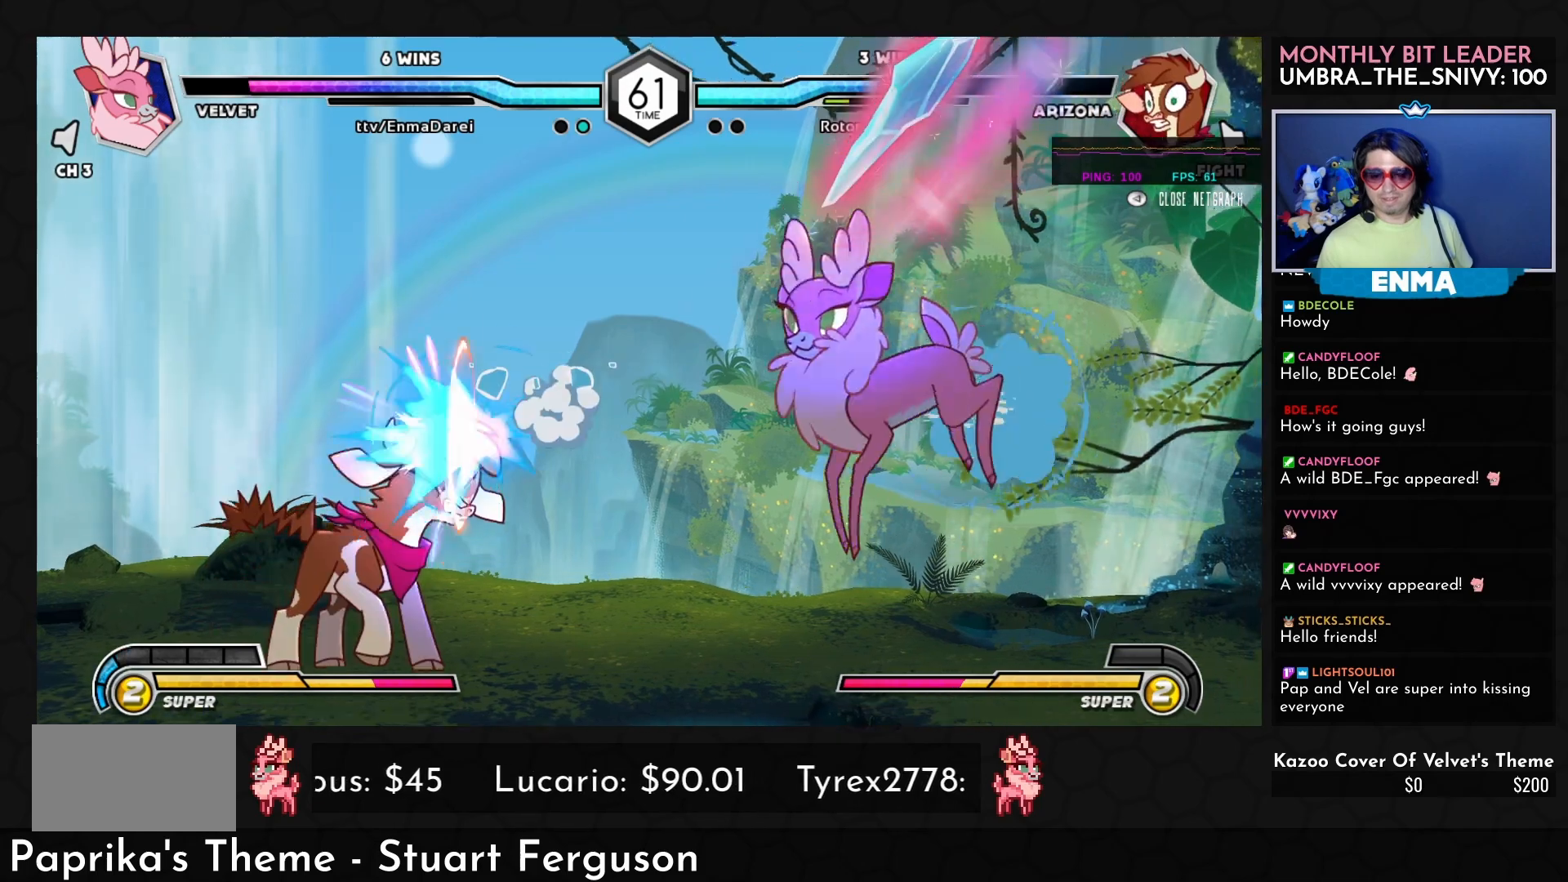
{"buttons": [], "left_stick": "left", "events": [[183, "left_stick", "down"], [250, "left_stick", "left"], [333, "SQUARE", "down"], [367, "left_stick", "center"], [400, "SQUARE", "up"], [483, "left_stick", "left"]]}
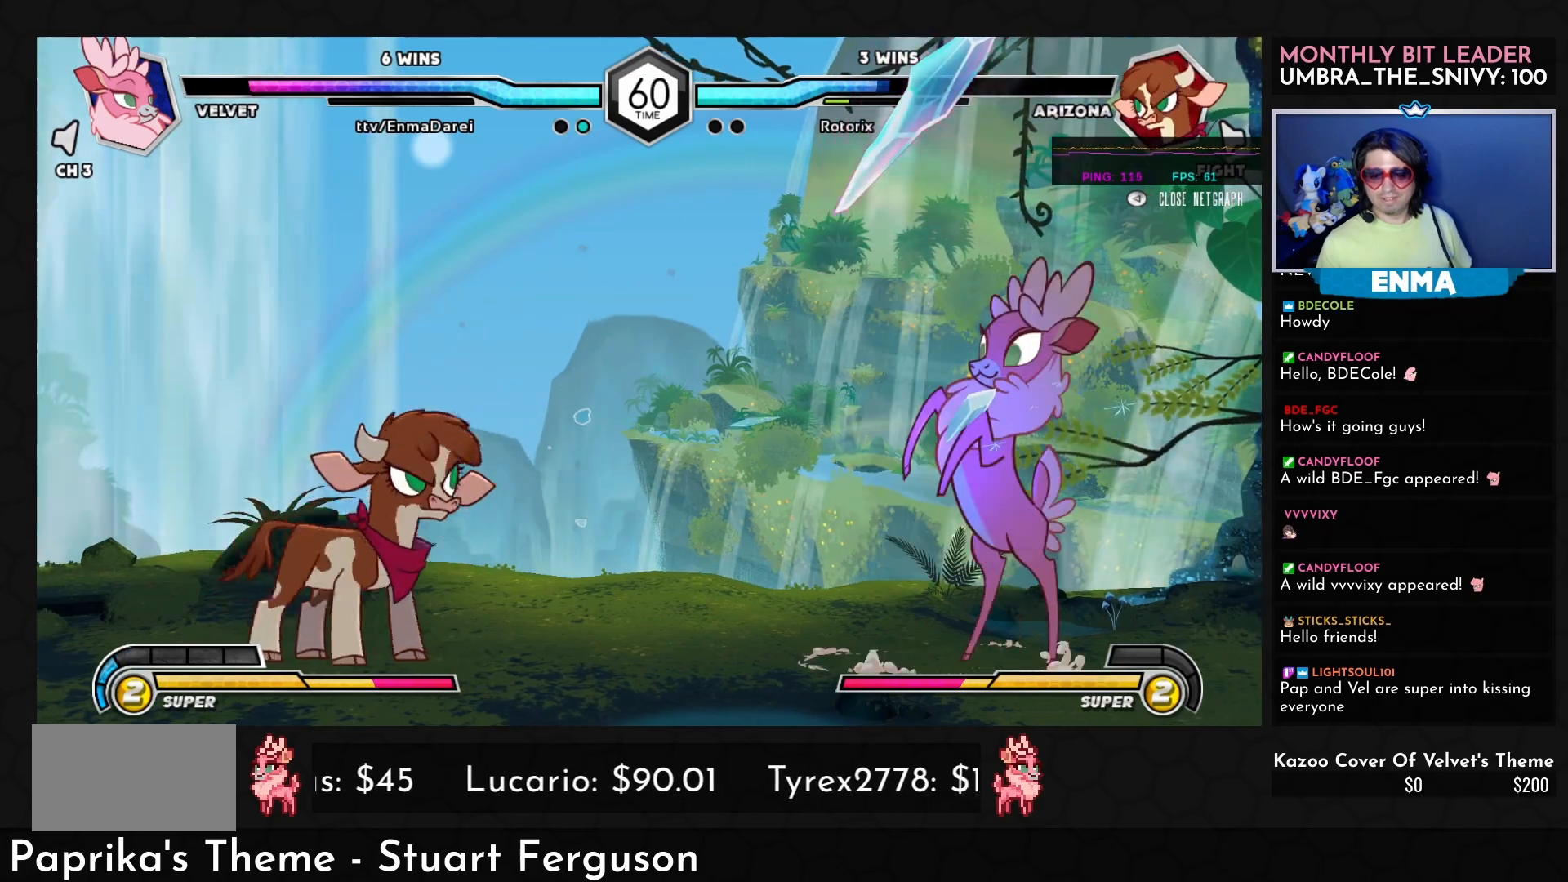
{"buttons": [], "left_stick": "down-right", "events": [[67, "left_stick", "center"], [167, "left_stick", "left"], [333, "left_stick", "down-right"]]}
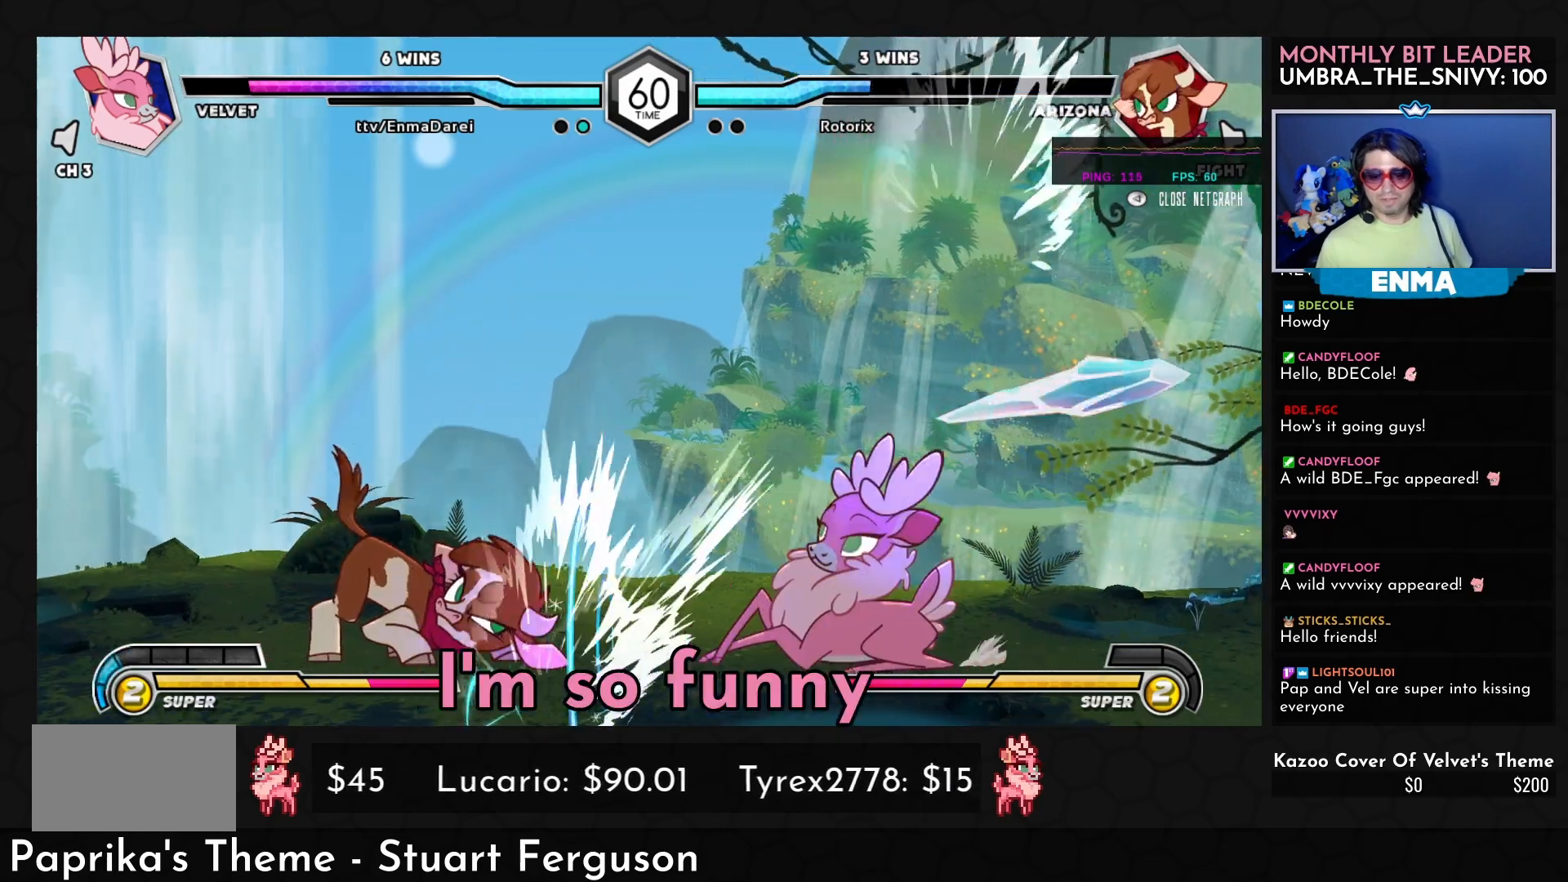
{"buttons": [], "left_stick": "center", "events": [[267, "SQUARE", "down"], [367, "SQUARE", "up"], [467, "left_stick", "center"]]}
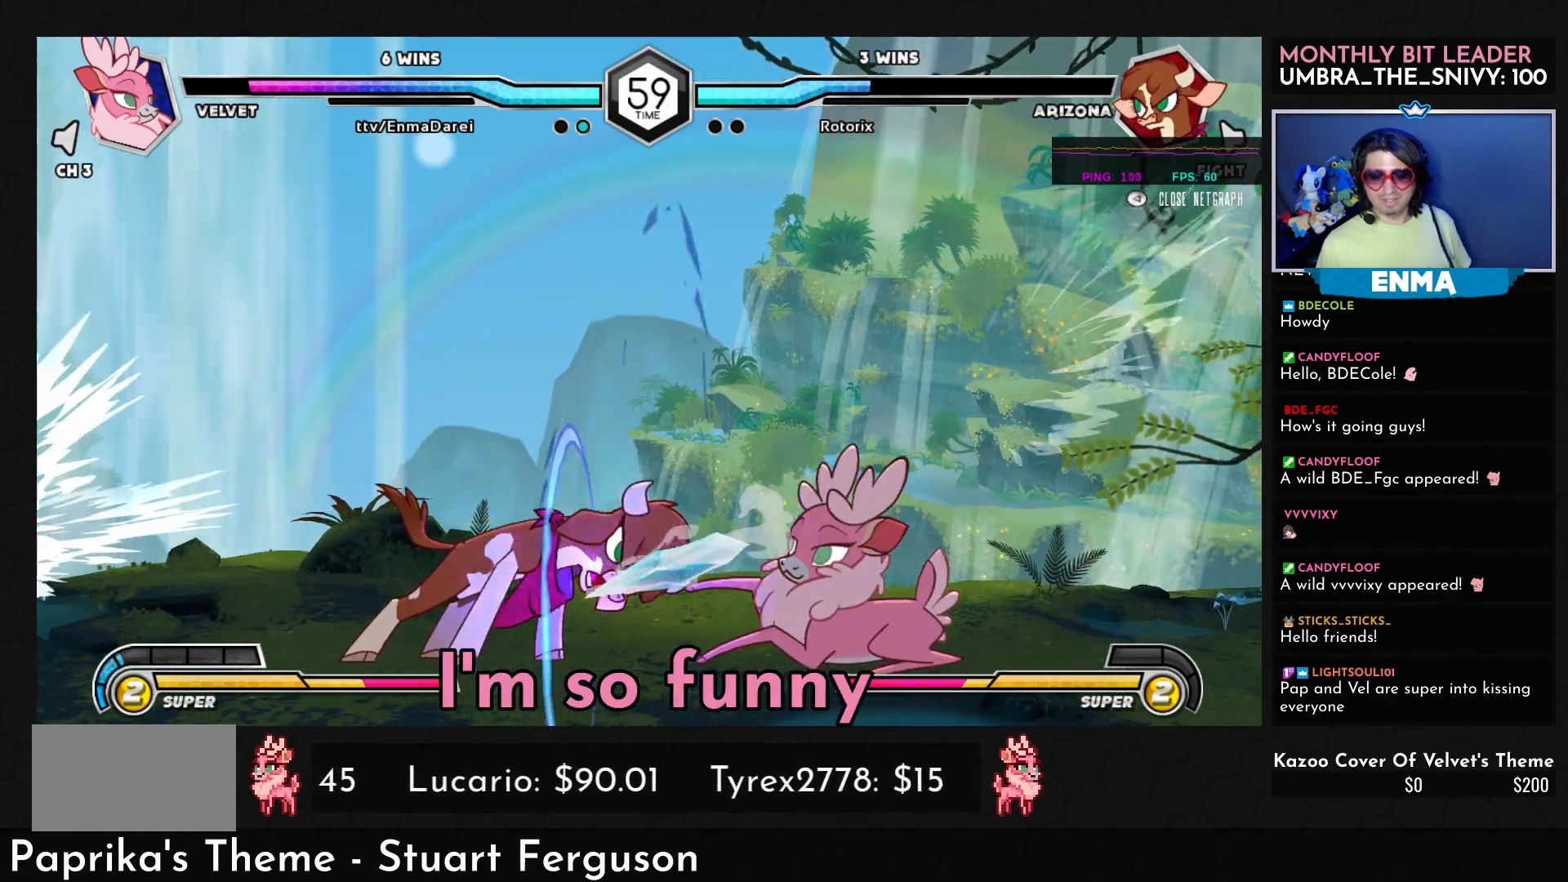
{"buttons": [], "left_stick": "down-right", "events": [[17, "left_stick", "left"], [83, "left_stick", "center"], [200, "left_stick", "left"], [333, "left_stick", "down-right"]]}
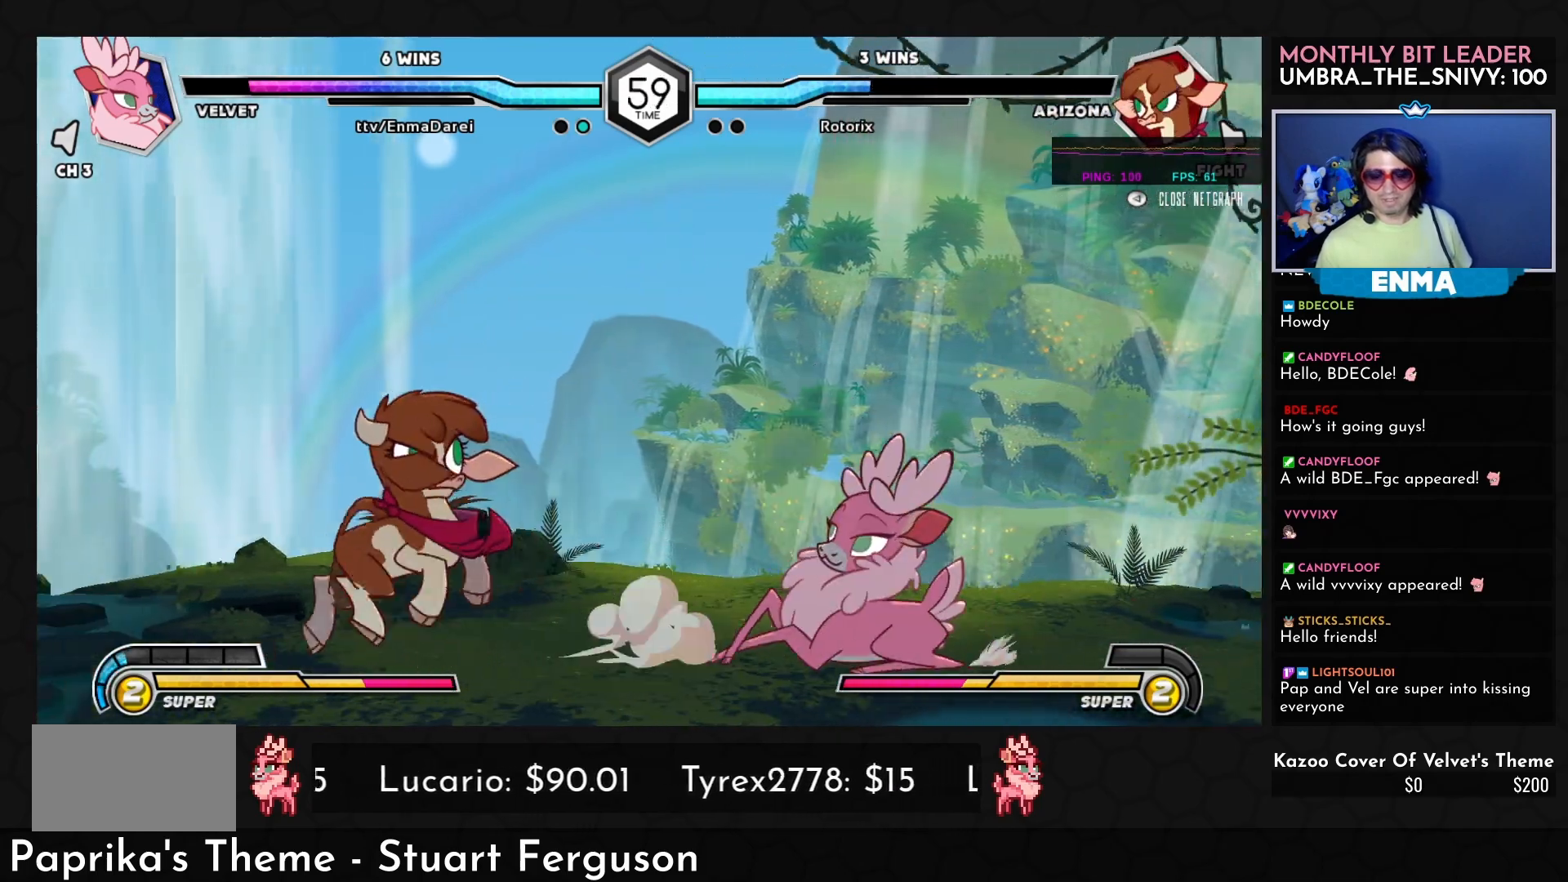
{"buttons": [], "left_stick": "down-right", "events": []}
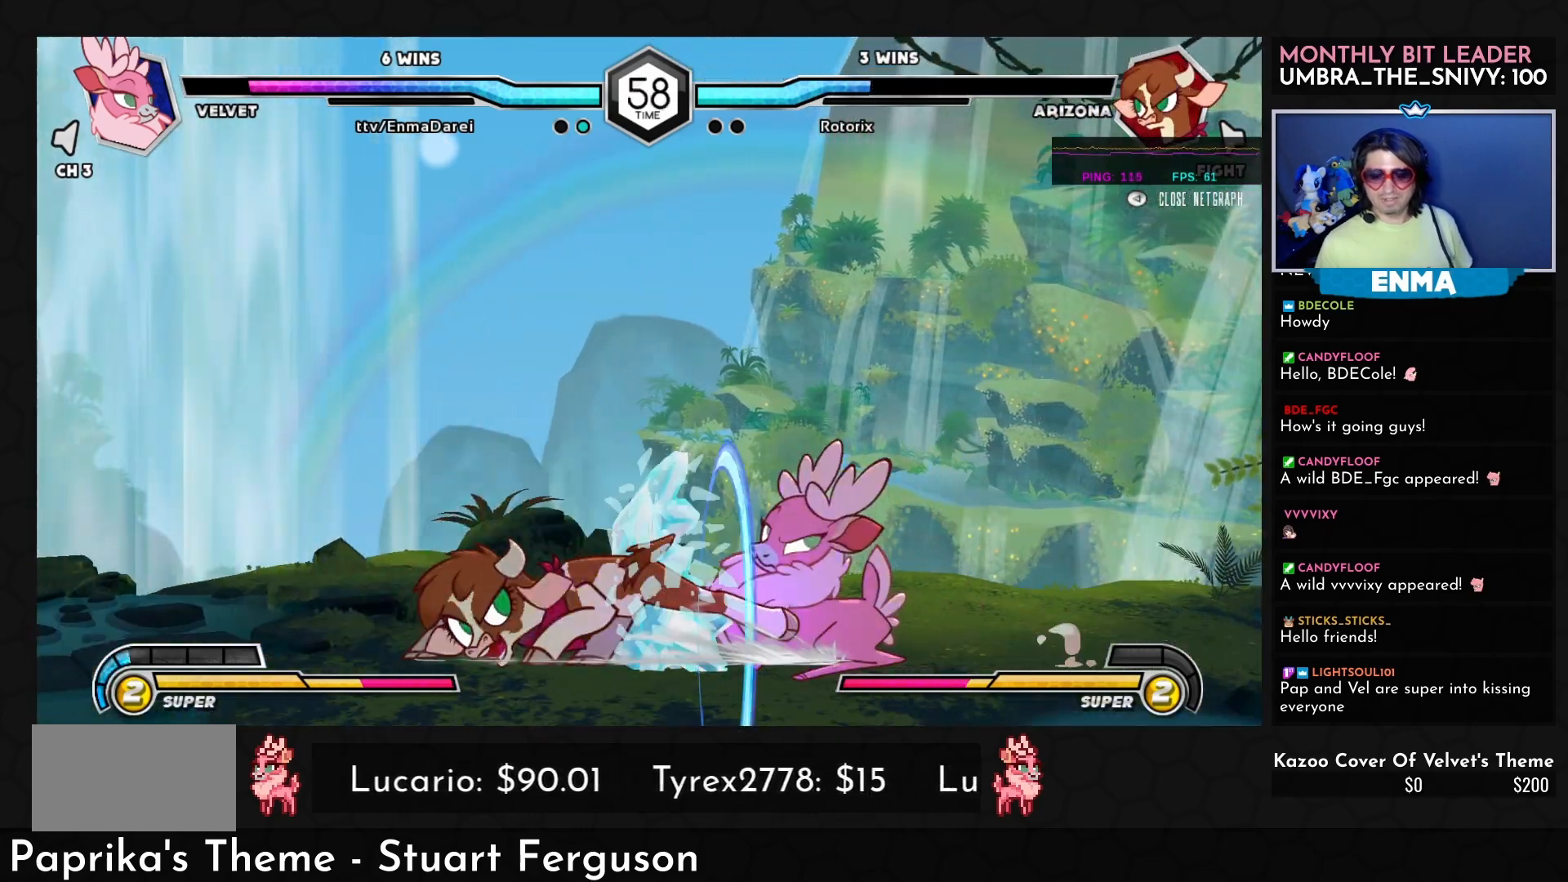
{"buttons": [], "left_stick": "down-right", "events": [[100, "R1", "down"], [100, "TRIANGLE", "down"], [217, "R1", "up"], [217, "TRIANGLE", "up"]]}
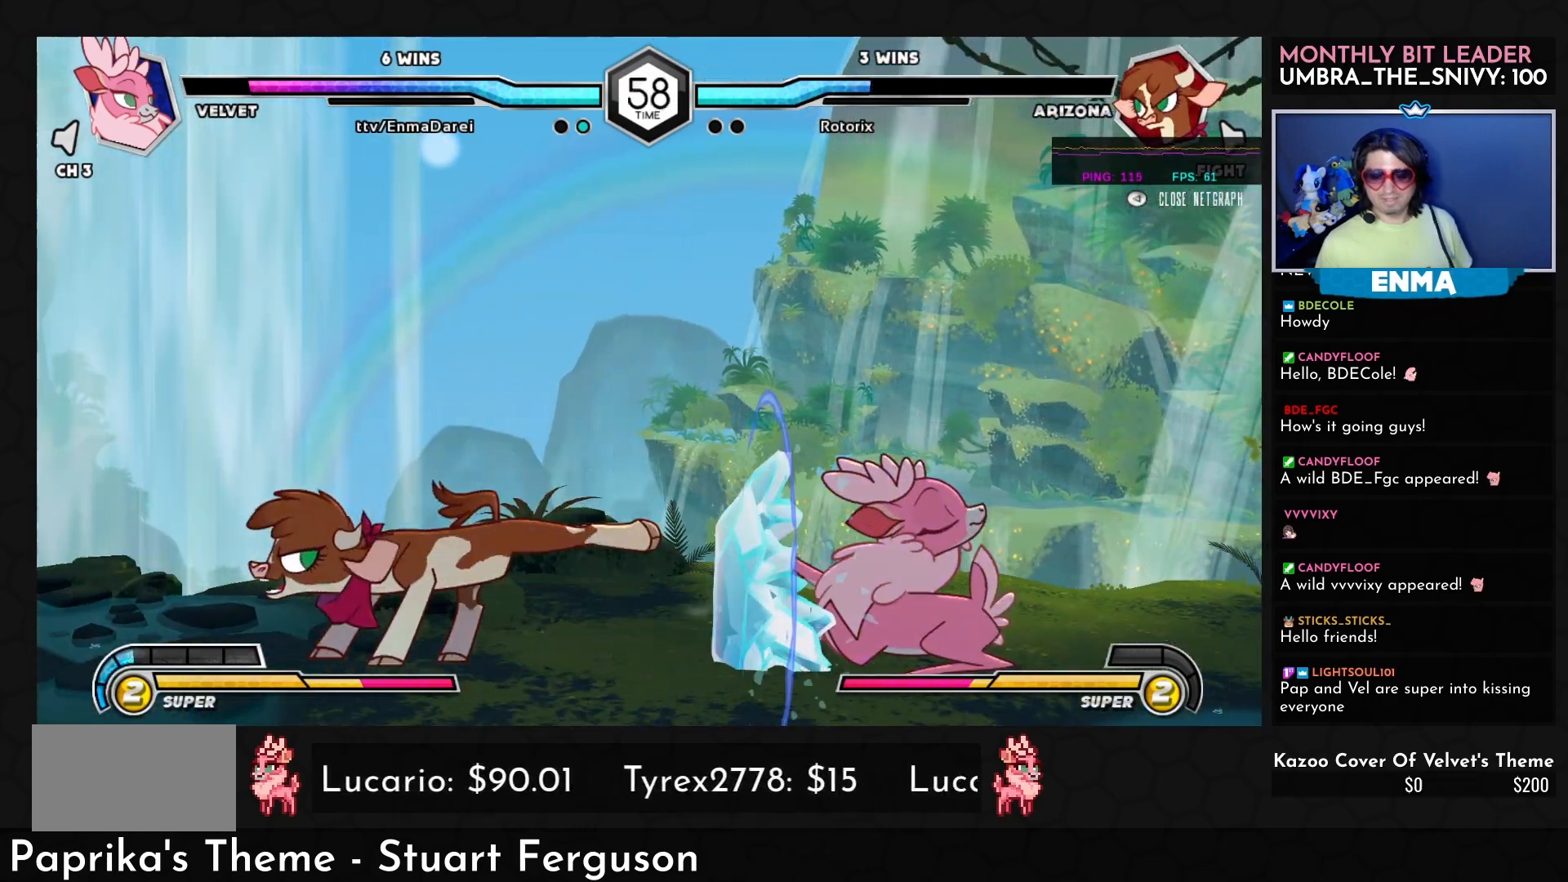
{"buttons": [], "left_stick": "left", "events": [[400, "left_stick", "left"], [433, "R1", "down"], [433, "TRIANGLE", "down"], [500, "R1", "up"], [500, "TRIANGLE", "up"]]}
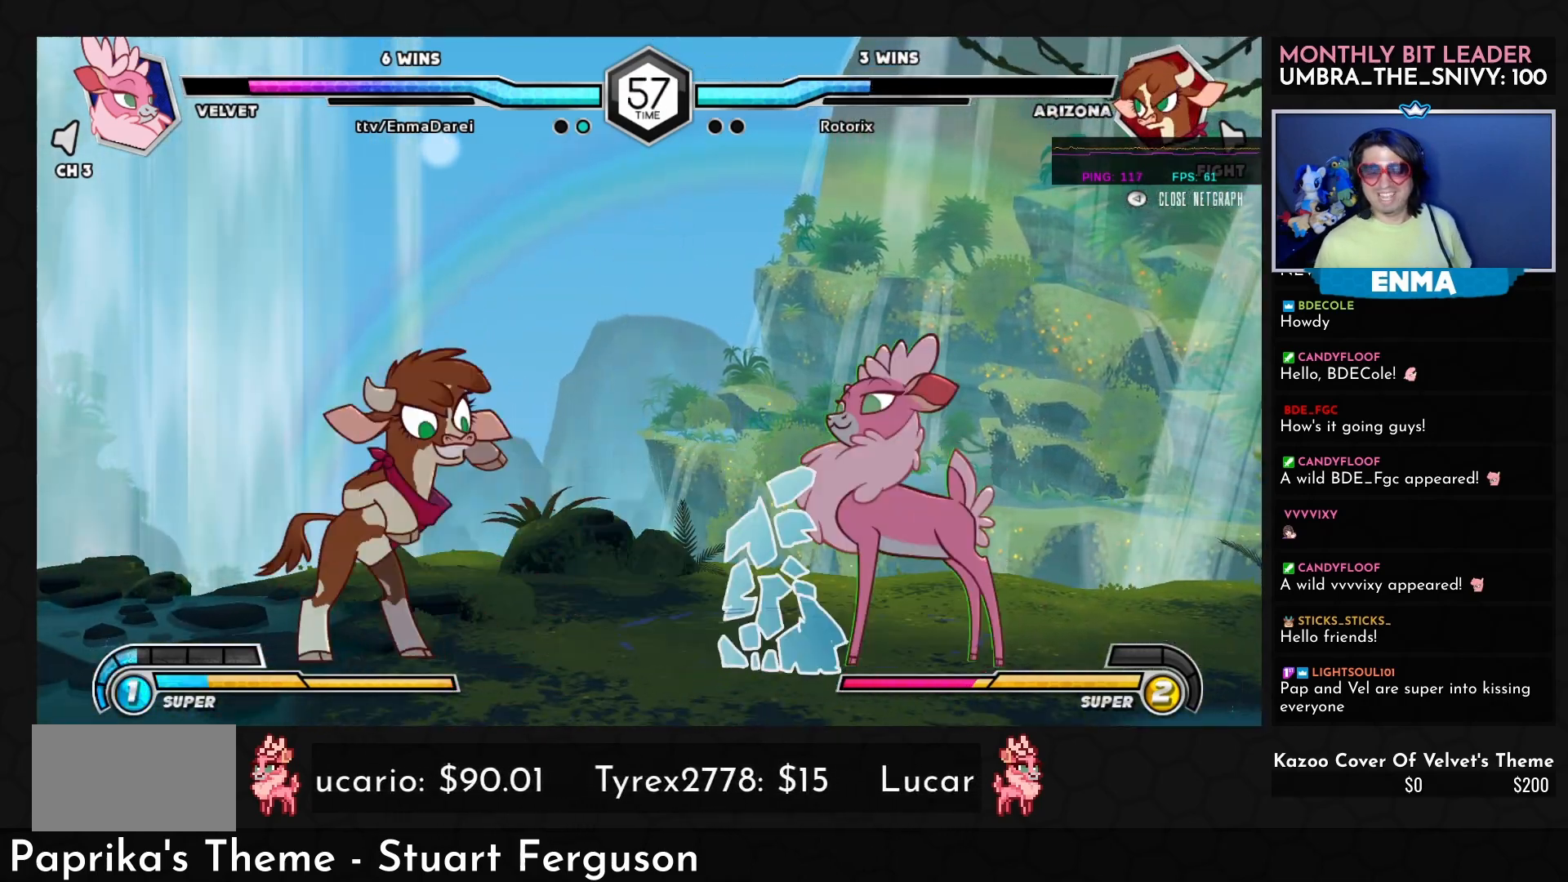
{"buttons": [], "left_stick": "center", "events": [[83, "left_stick", "down-right"], [300, "left_stick", "center"]]}
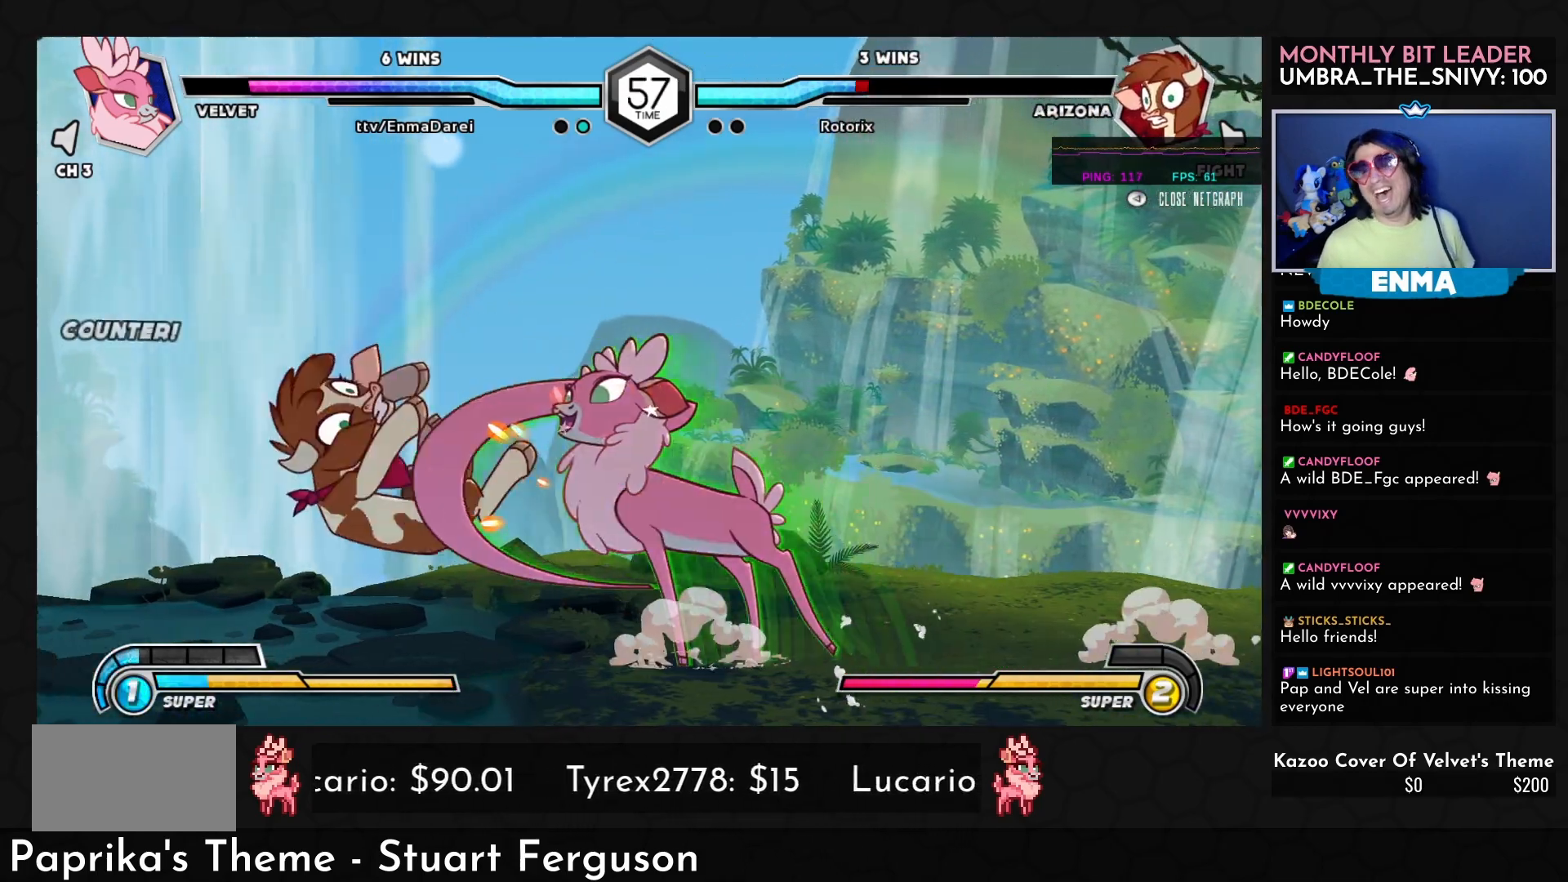
{"buttons": [], "left_stick": "center", "events": [[383, "left_stick", "right"], [450, "left_stick", "center"]]}
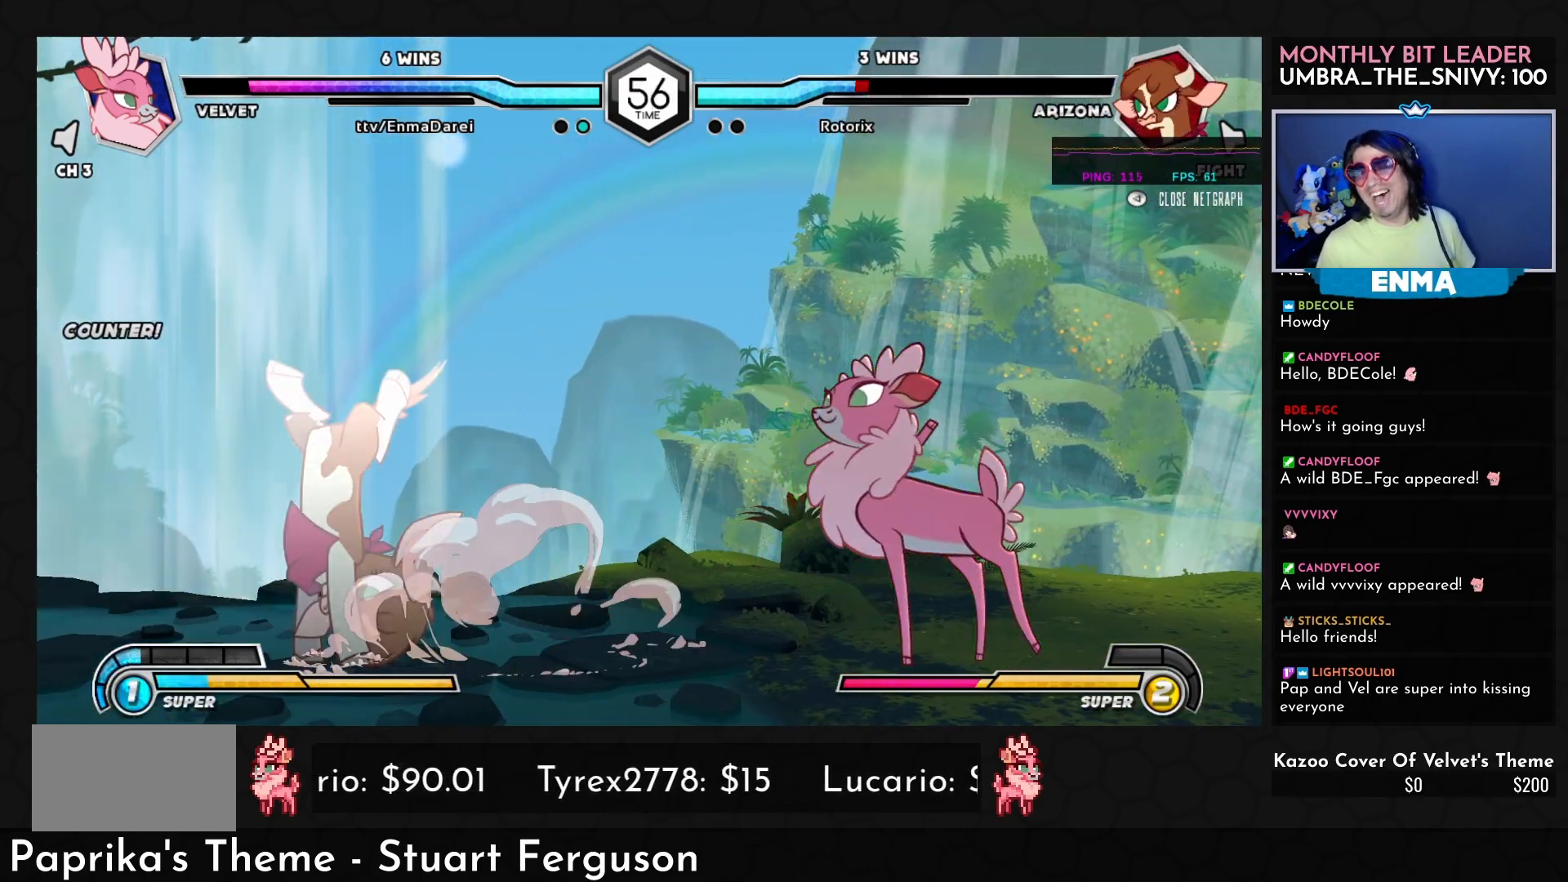
{"buttons": [], "left_stick": "right", "events": [[67, "left_stick", "right"], [117, "left_stick", "center"], [217, "left_stick", "right"], [300, "left_stick", "center"], [433, "left_stick", "right"]]}
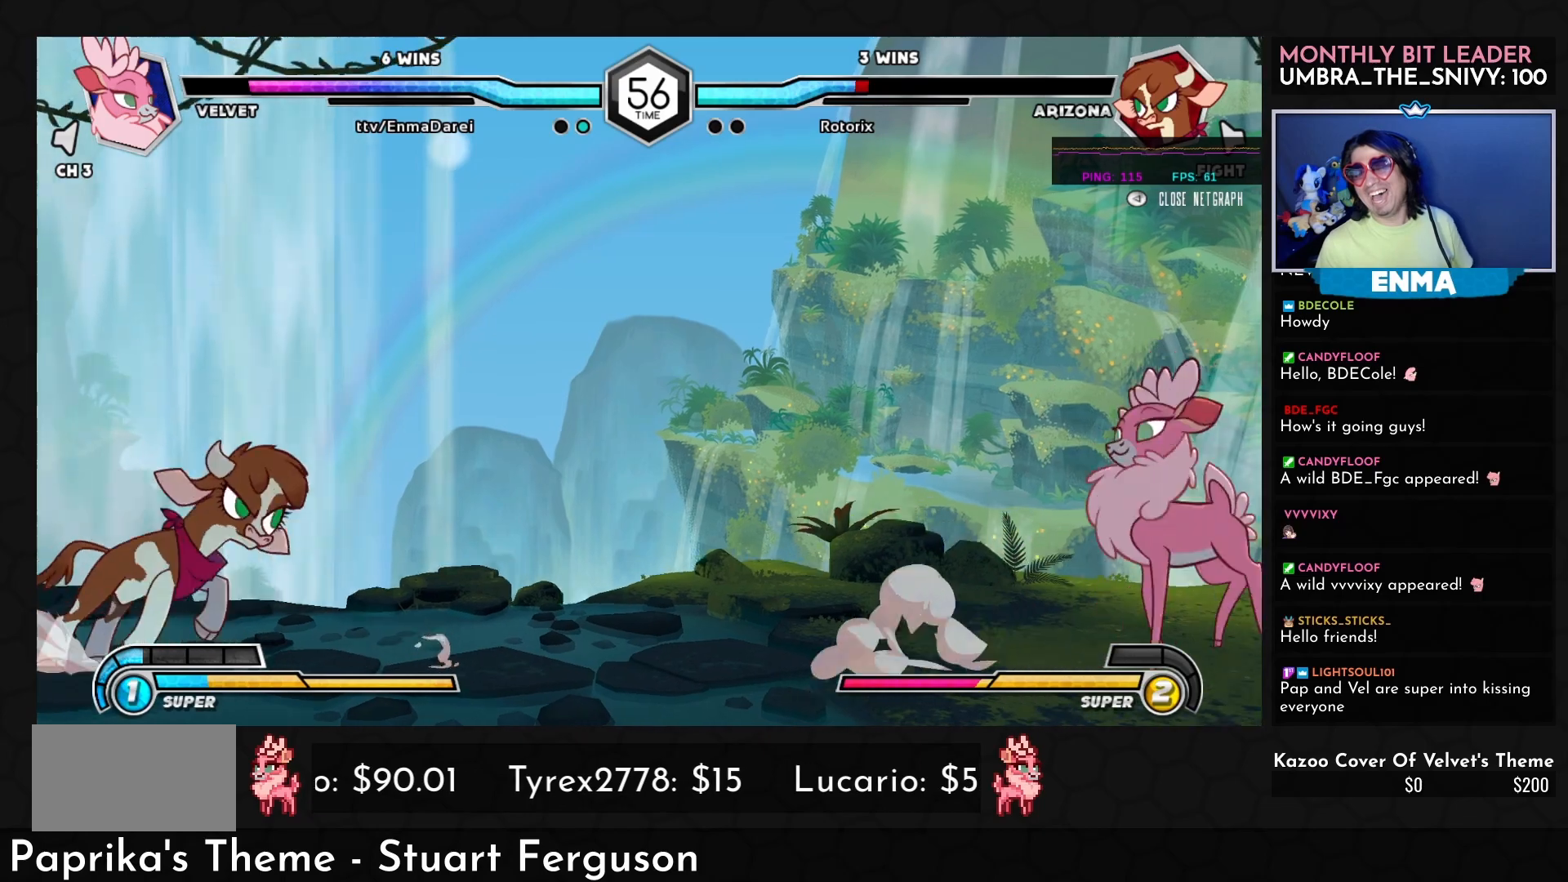
{"buttons": [], "left_stick": "center", "events": [[50, "left_stick", "down"], [117, "left_stick", "left"], [167, "R1", "down"], [217, "left_stick", "center"], [233, "R1", "up"], [350, "left_stick", "left"], [417, "left_stick", "center"]]}
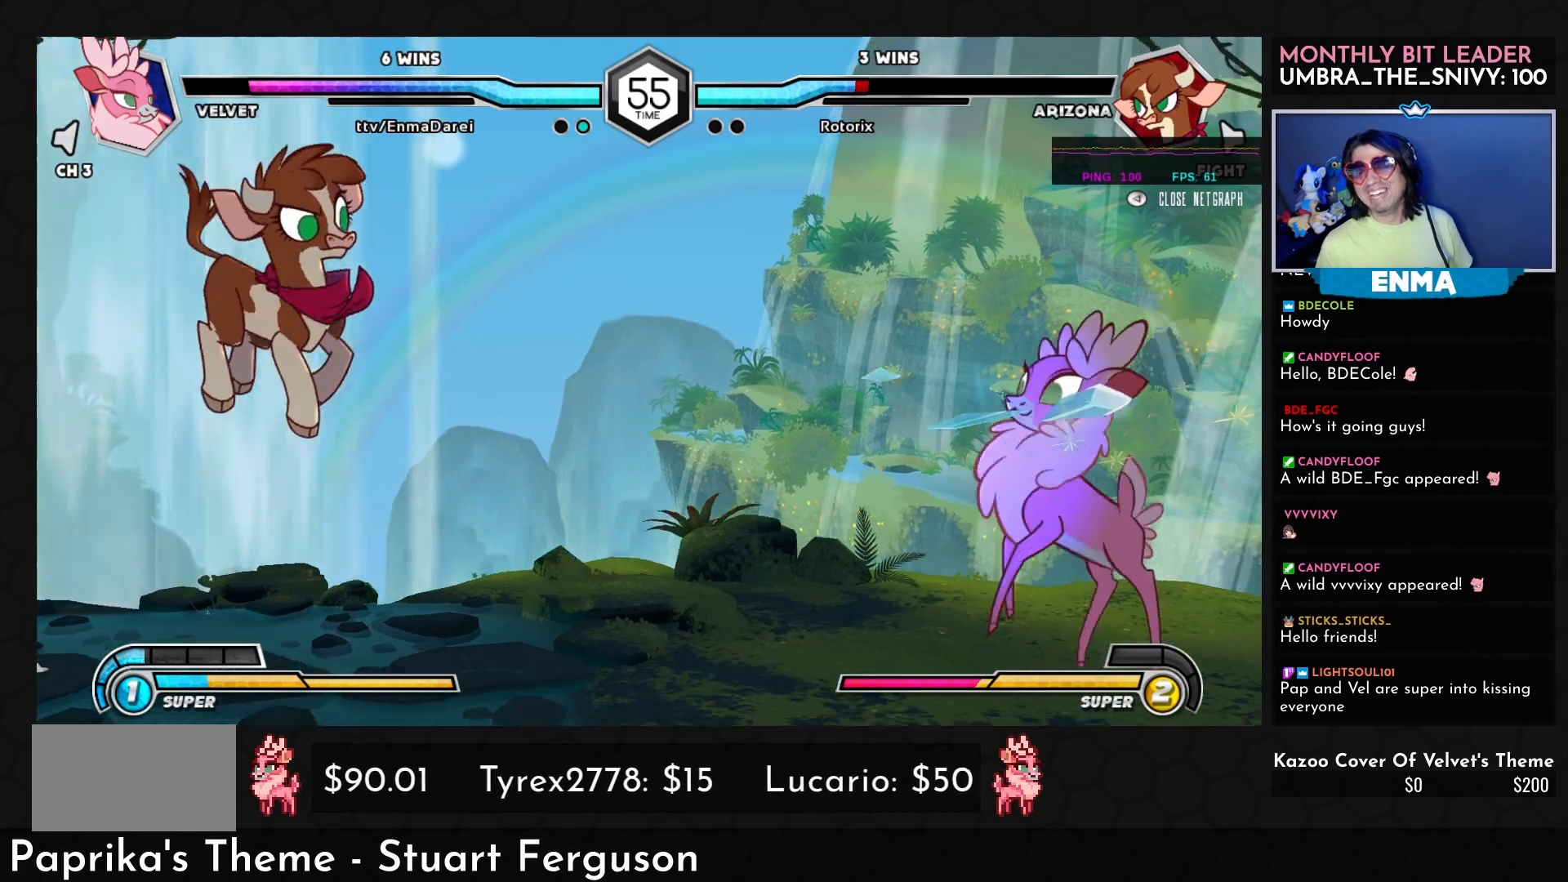
{"buttons": [], "left_stick": "down-right", "events": [[50, "left_stick", "left"], [183, "left_stick", "up-left"], [367, "left_stick", "down-right"]]}
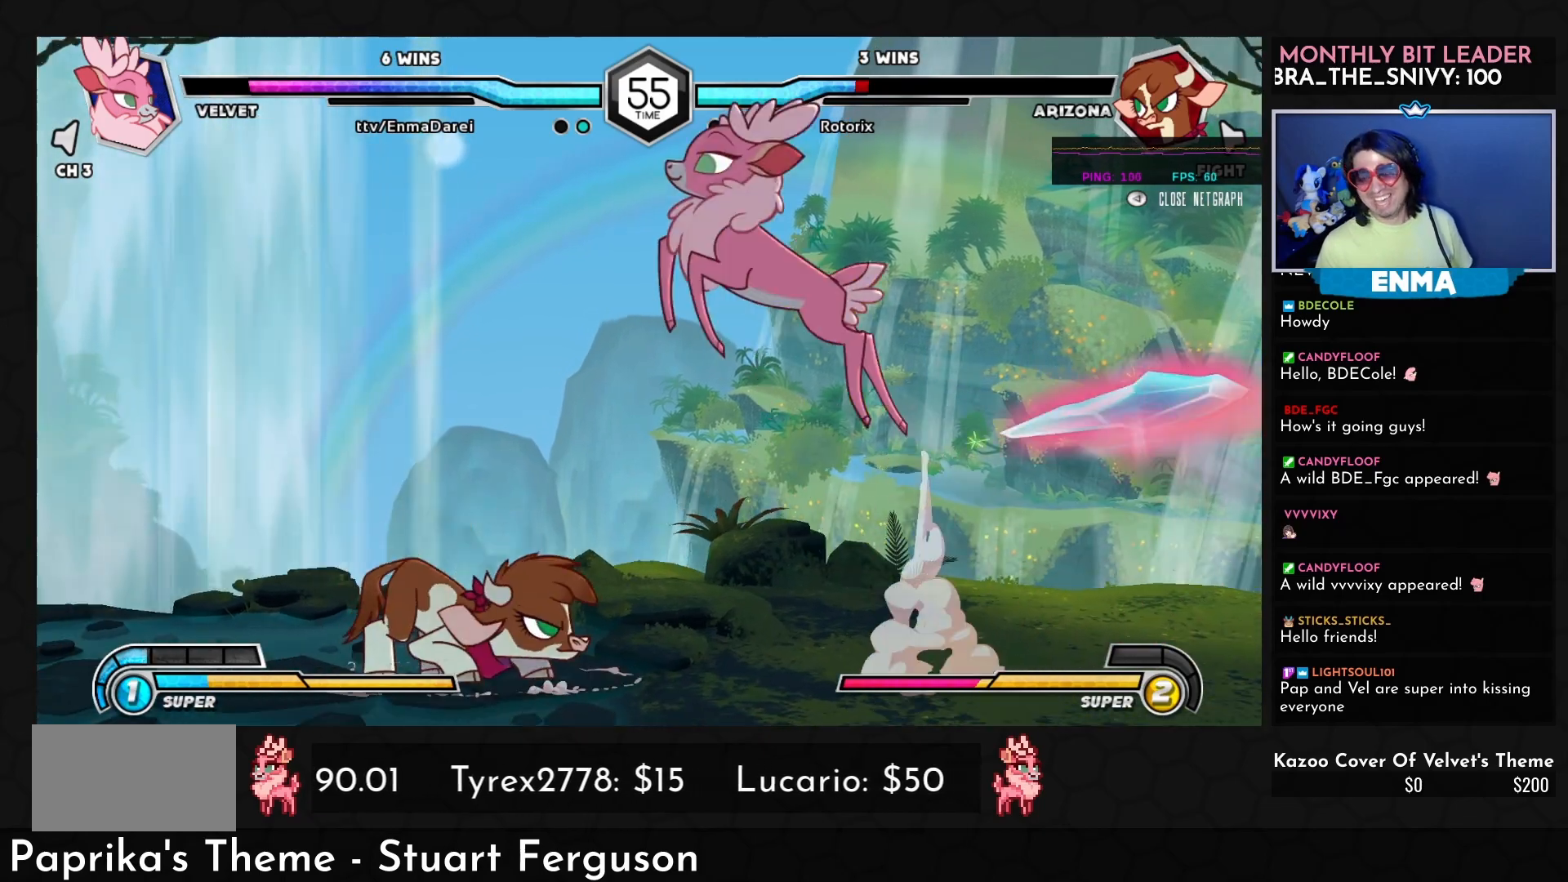
{"buttons": ["CROSS"], "left_stick": "left", "events": [[150, "left_stick", "center"], [317, "left_stick", "down-left"], [467, "CROSS", "down"], [483, "left_stick", "left"]]}
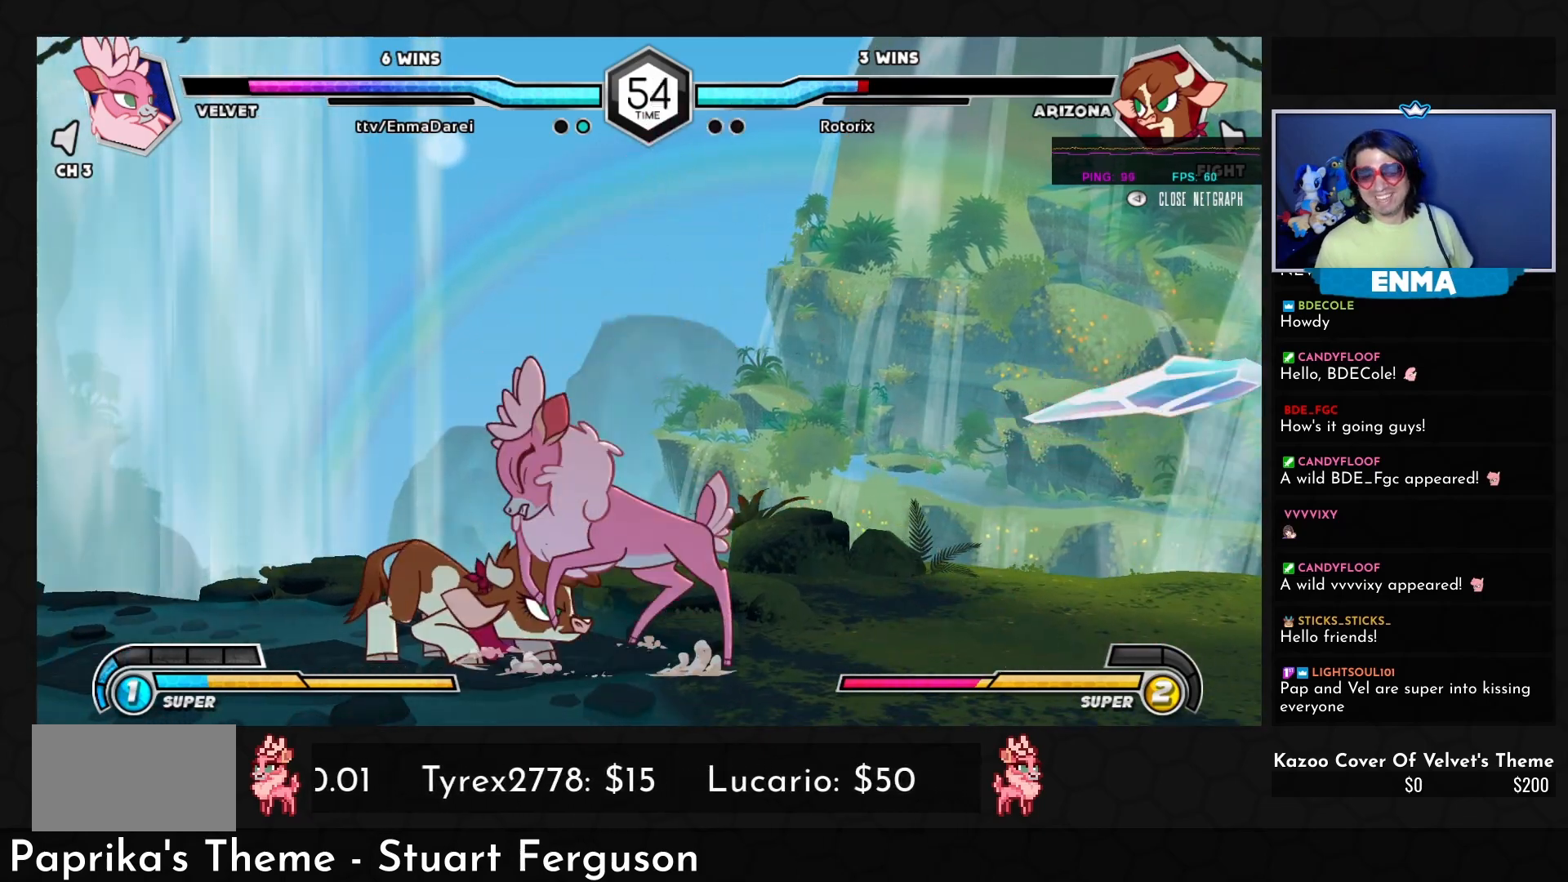
{"buttons": [], "left_stick": "down-right", "events": [[17, "CROSS", "up"], [83, "left_stick", "center"], [200, "left_stick", "down-right"]]}
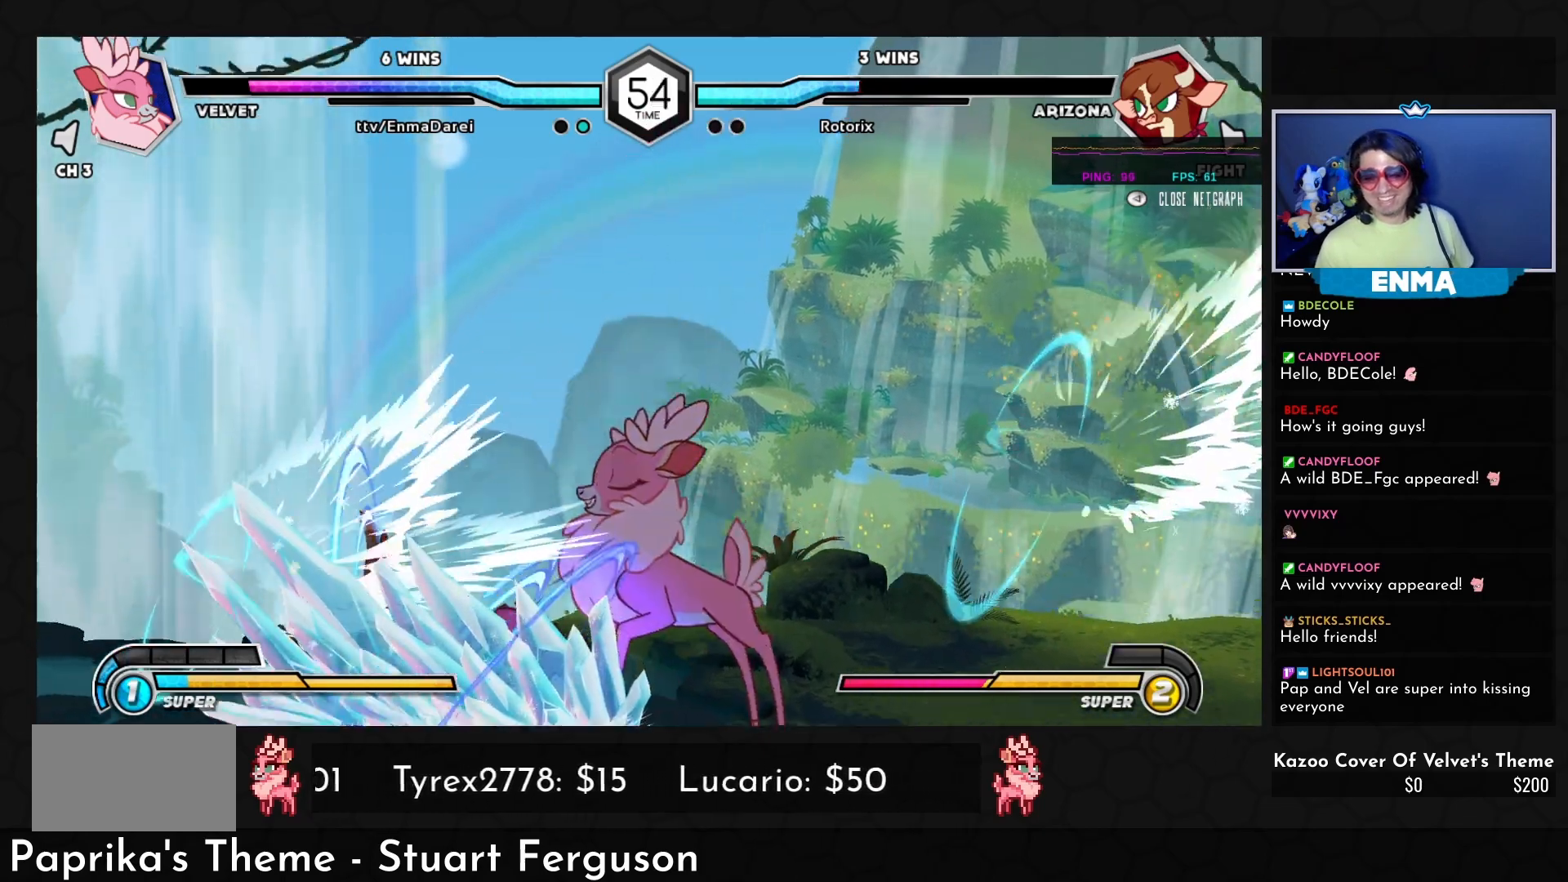
{"buttons": ["TRIANGLE"], "left_stick": "down-right", "events": [[83, "SQUARE", "down"], [200, "SQUARE", "up"], [417, "TRIANGLE", "down"]]}
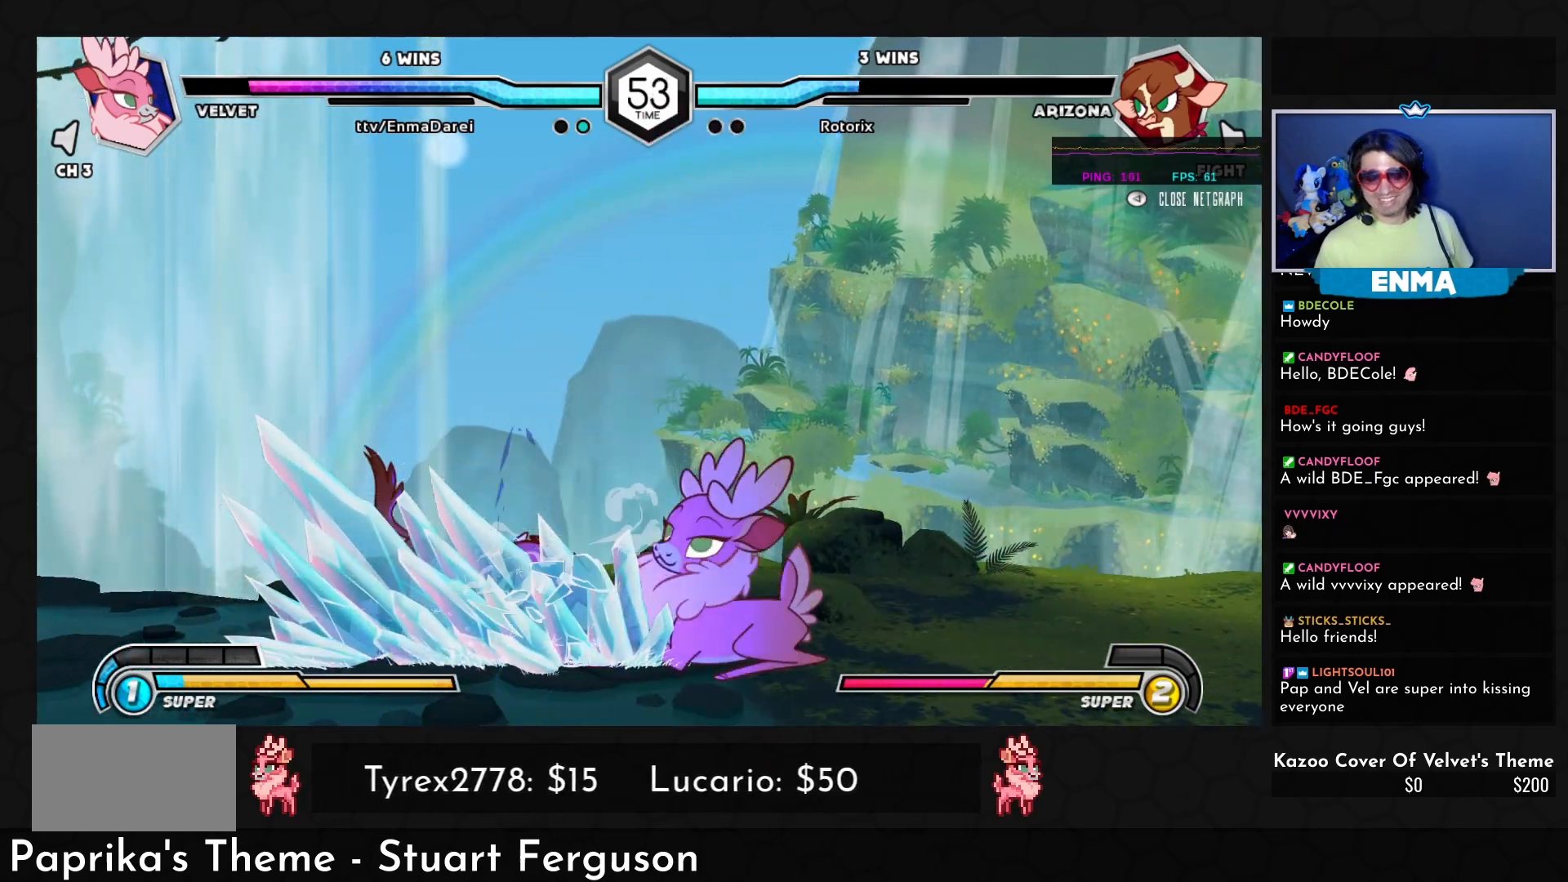
{"buttons": [], "left_stick": "down-right", "events": [[17, "TRIANGLE", "up"]]}
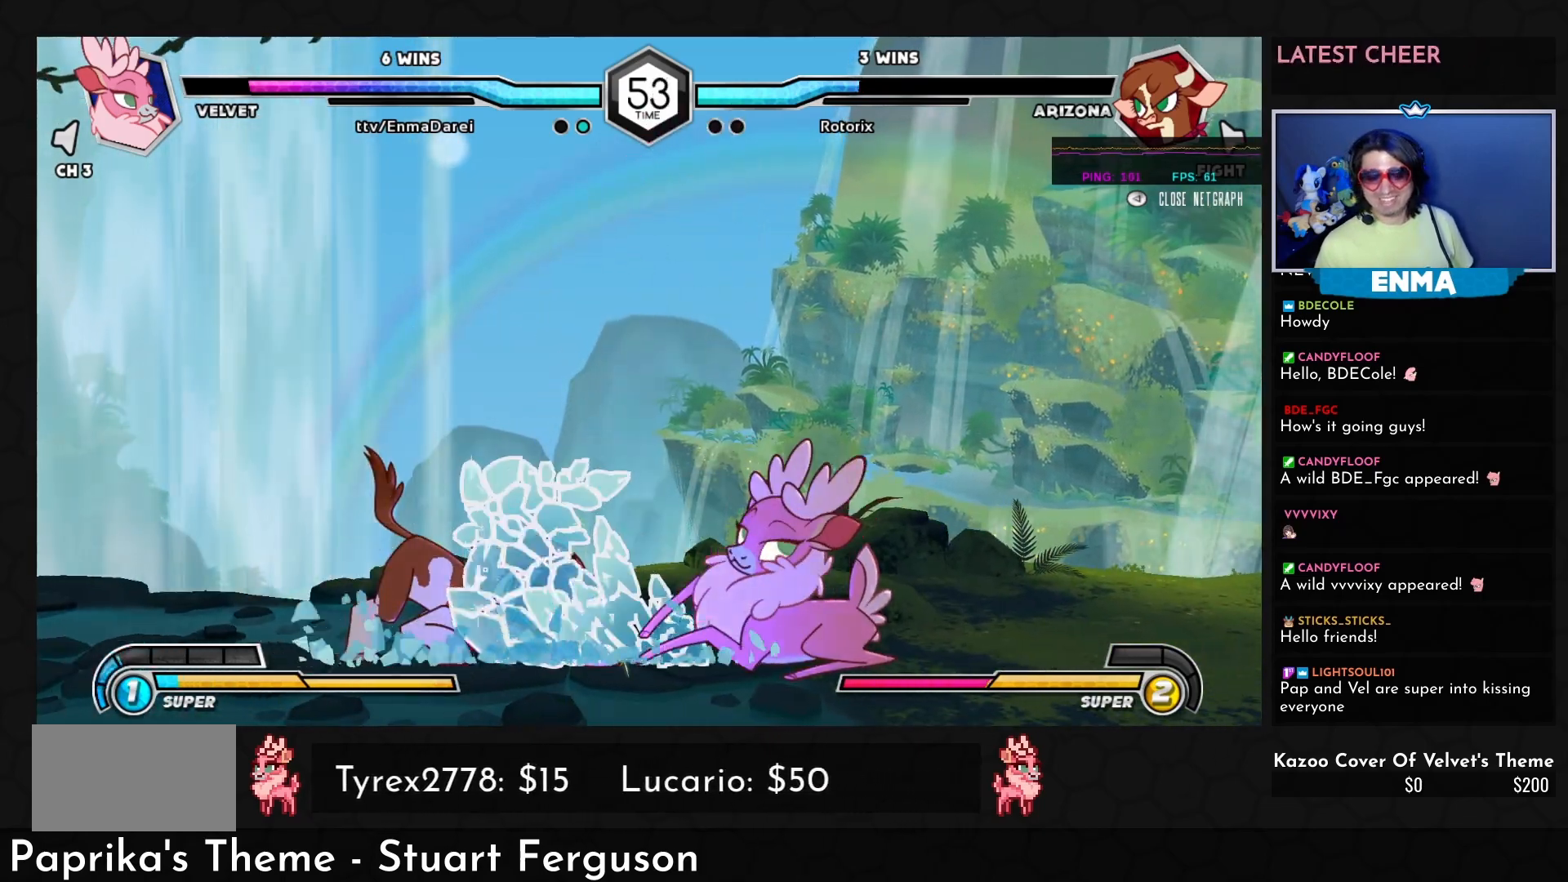
{"buttons": [], "left_stick": "left", "events": [[67, "SQUARE", "down"], [150, "SQUARE", "up"], [283, "left_stick", "left"], [367, "left_stick", "center"], [467, "left_stick", "left"]]}
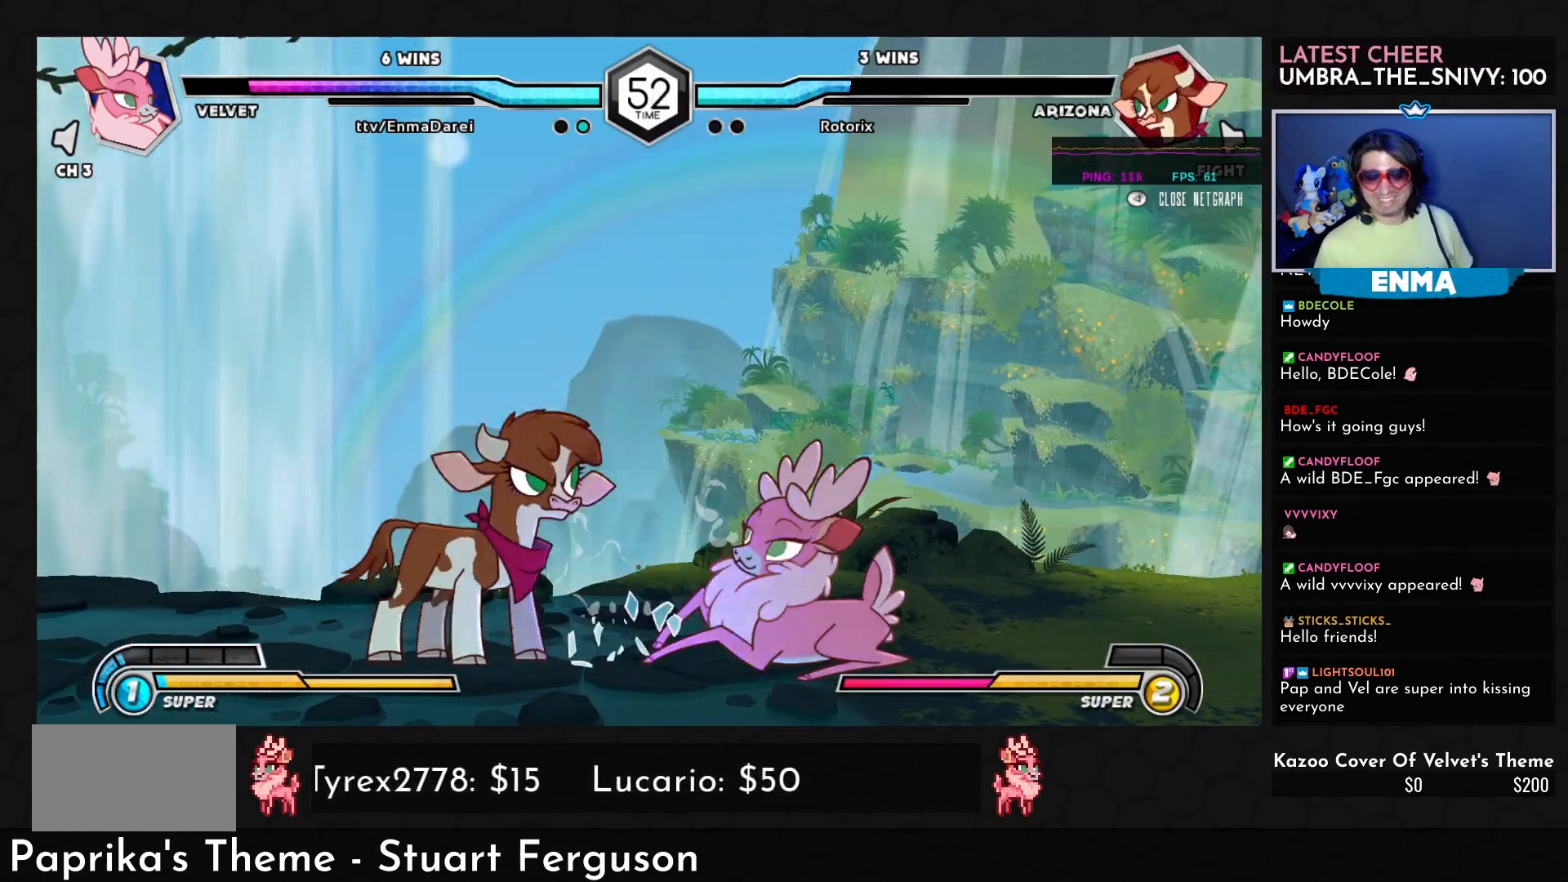
{"buttons": [], "left_stick": "down-right", "events": [[100, "left_stick", "down-right"], [133, "SQUARE", "down"], [217, "SQUARE", "up"]]}
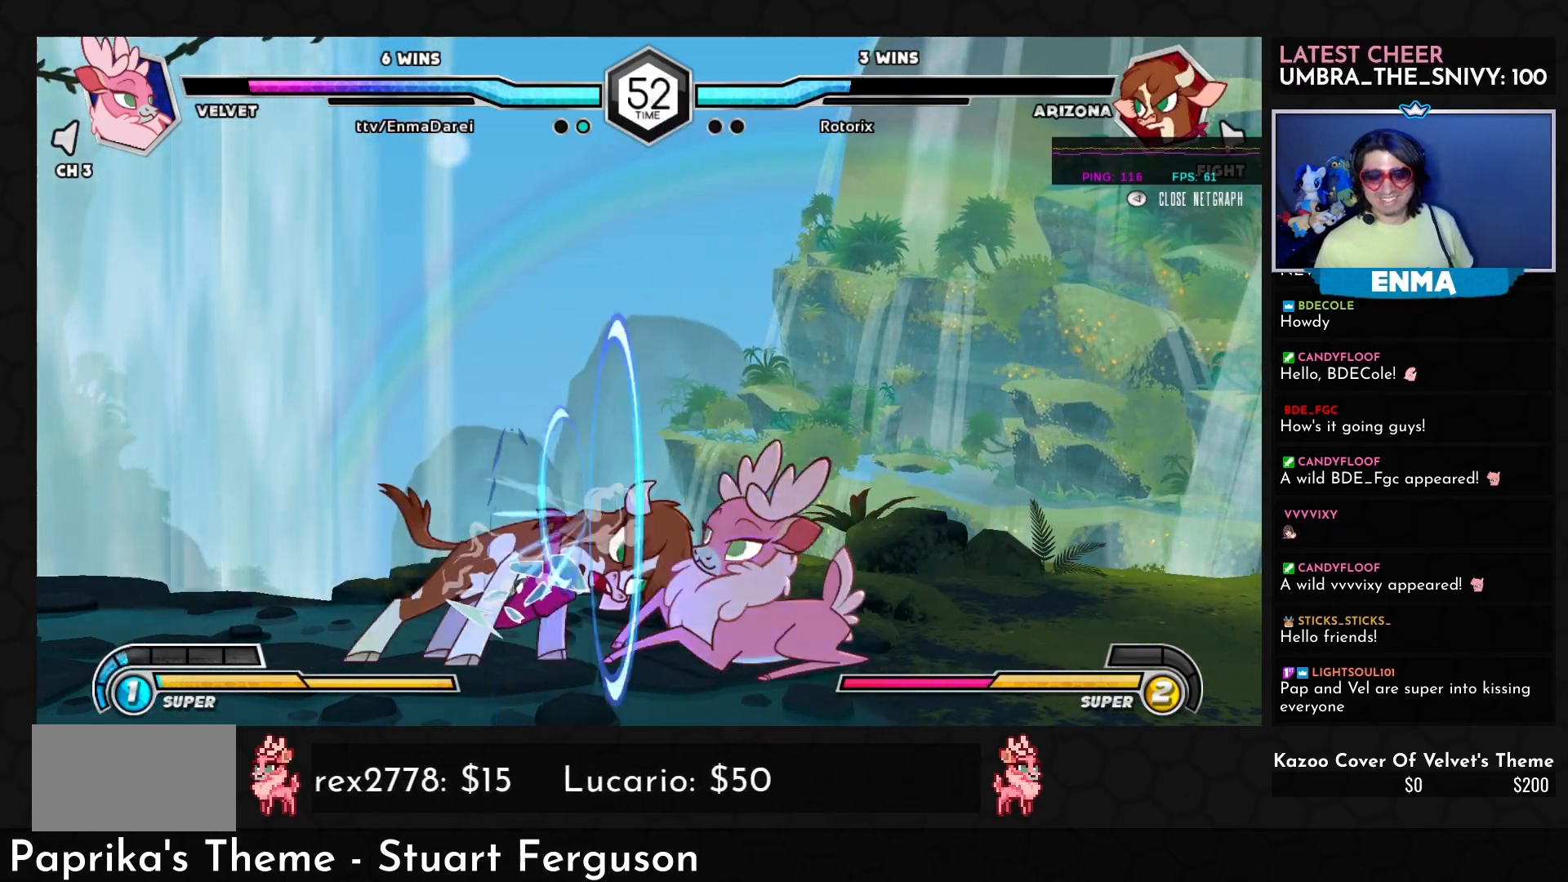
{"buttons": [], "left_stick": "down-right", "events": [[150, "SQUARE", "down"], [233, "SQUARE", "up"]]}
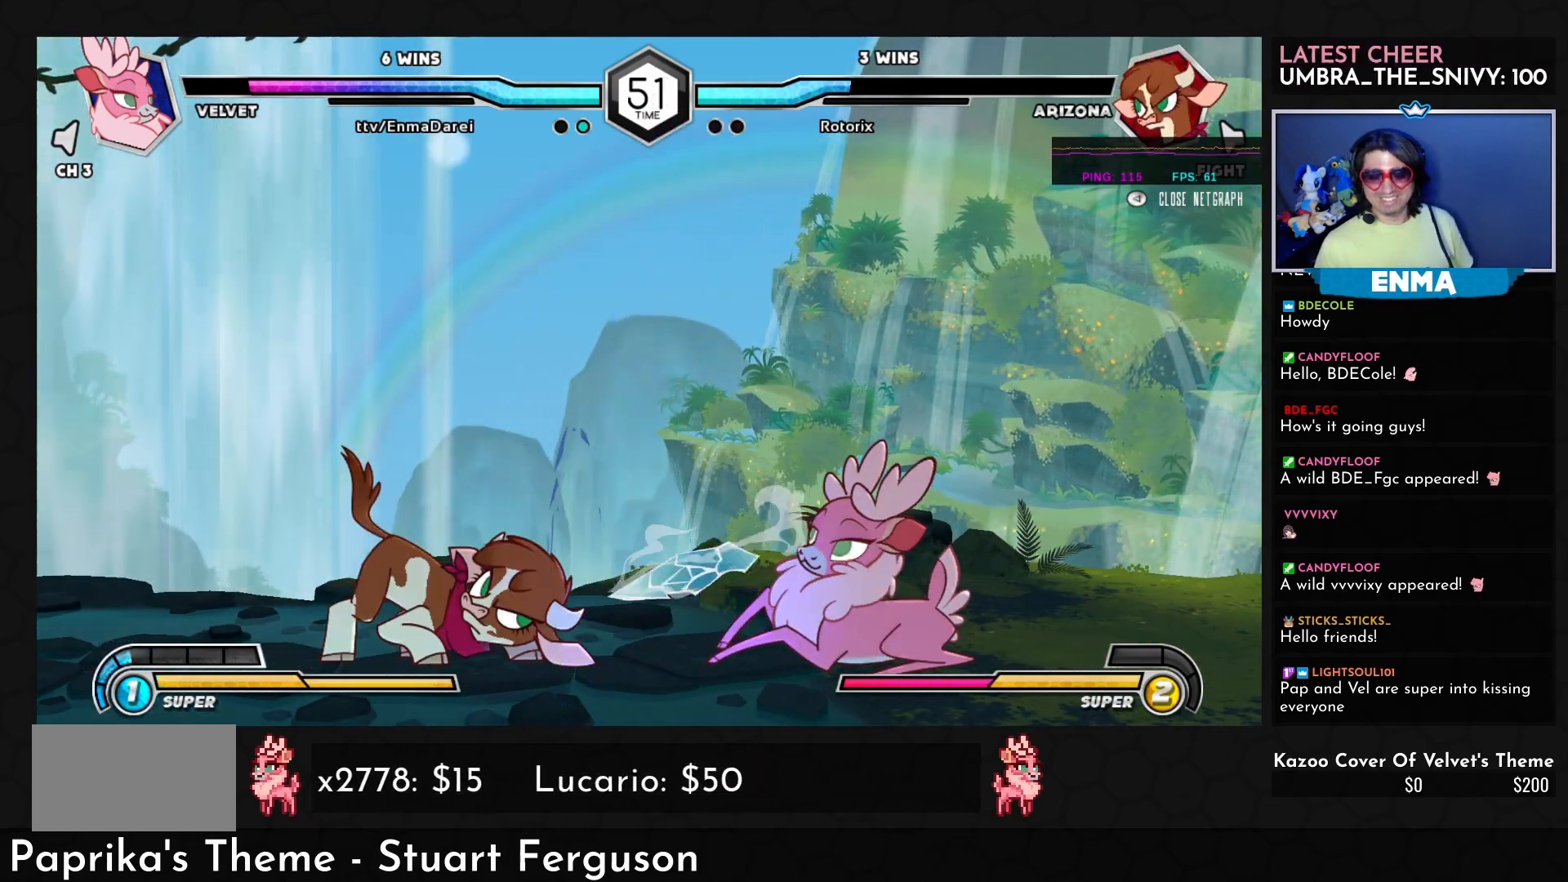
{"buttons": [], "left_stick": "down-right", "events": [[250, "TRIANGLE", "down"], [300, "TRIANGLE", "up"]]}
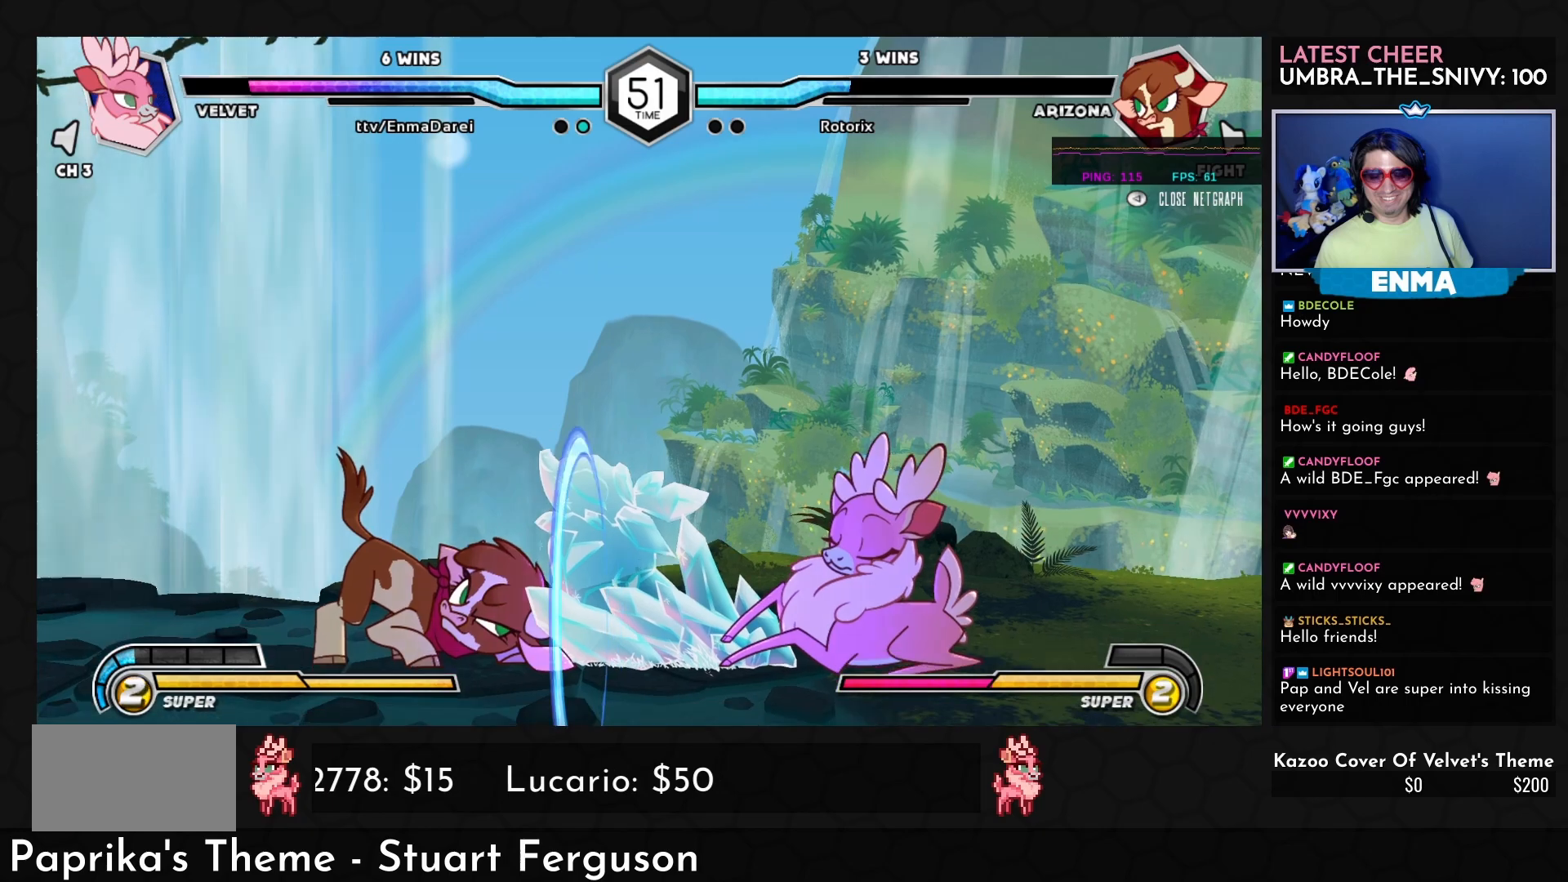
{"buttons": ["SQUARE"], "left_stick": "center", "events": [[100, "R1", "down"], [150, "R1", "up"], [200, "left_stick", "down"], [383, "left_stick", "right"], [433, "SQUARE", "down"], [500, "left_stick", "center"]]}
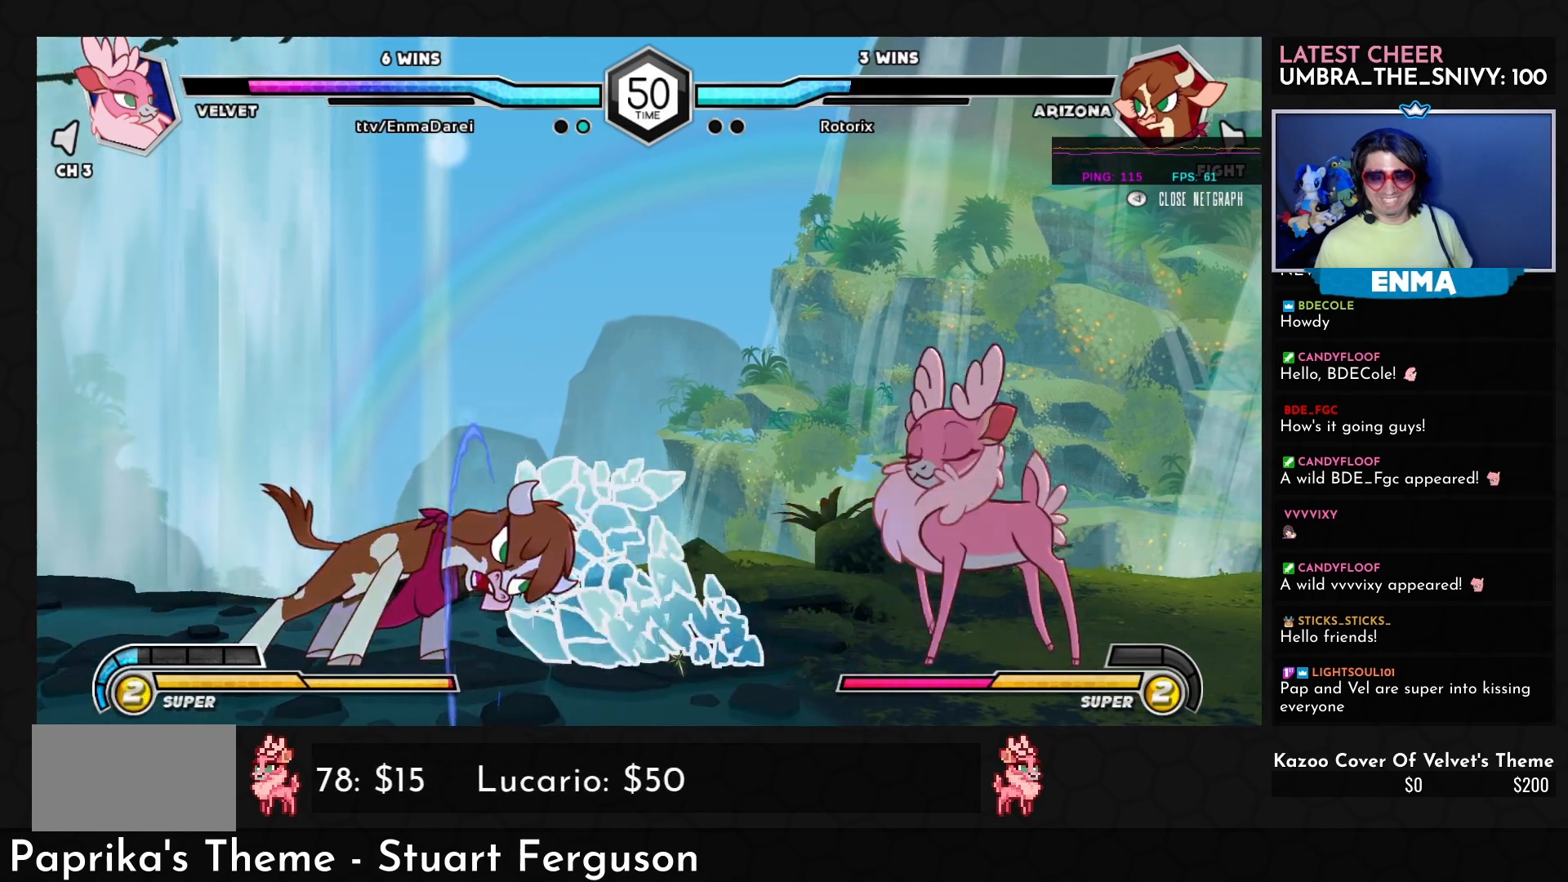
{"buttons": [], "left_stick": "center", "events": [[17, "SQUARE", "up"], [283, "CROSS", "down"], [383, "CROSS", "up"]]}
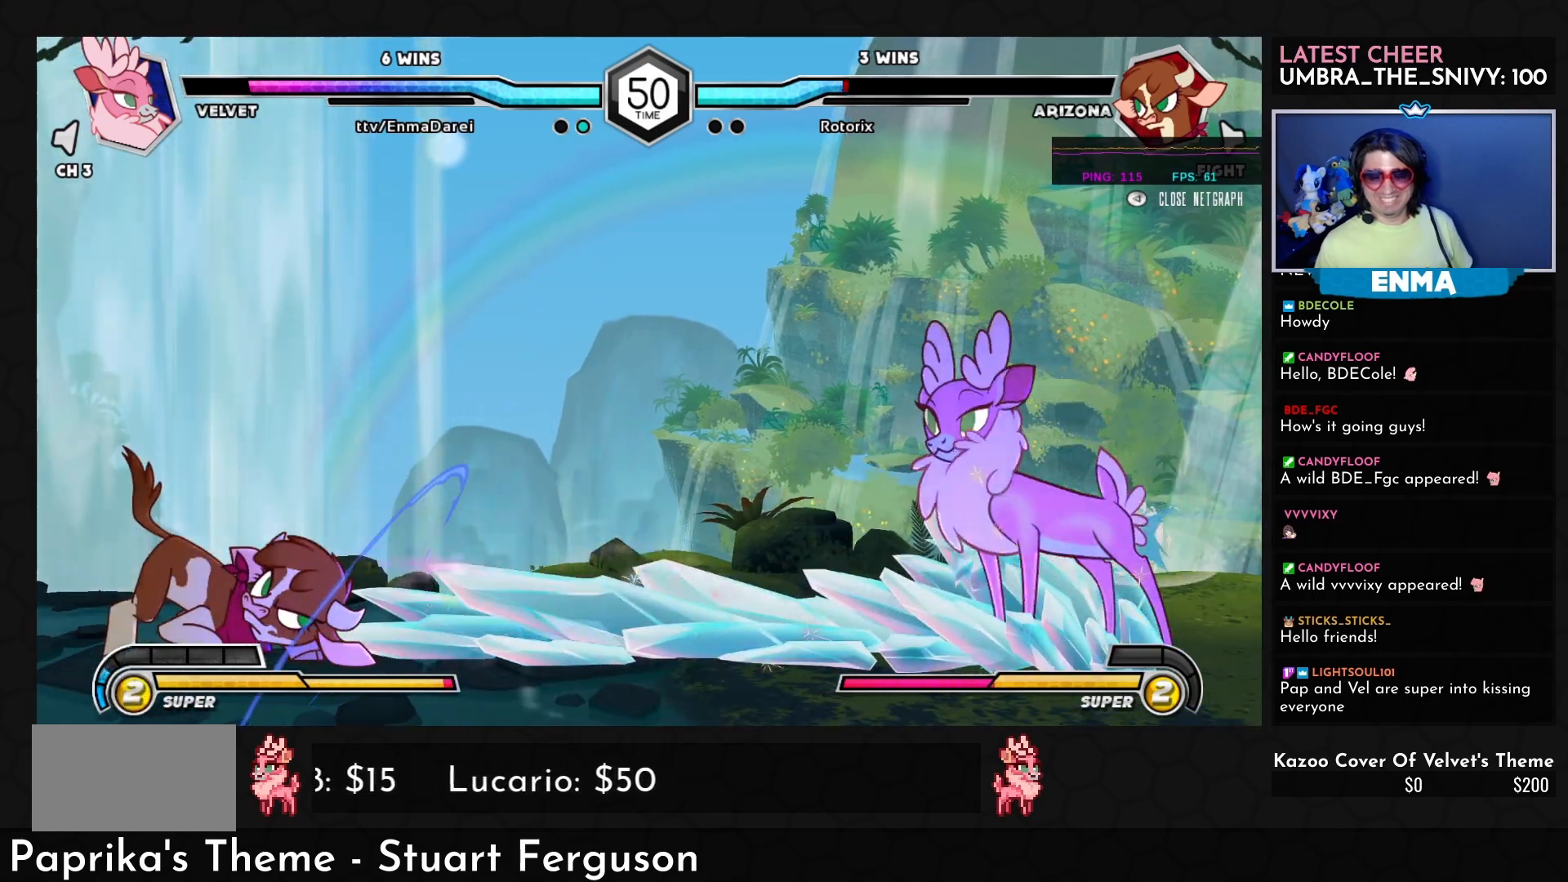
{"buttons": [], "left_stick": "left", "events": [[67, "left_stick", "down"], [183, "left_stick", "left"], [250, "TRIANGLE", "down"], [283, "left_stick", "center"], [317, "TRIANGLE", "up"], [433, "left_stick", "left"]]}
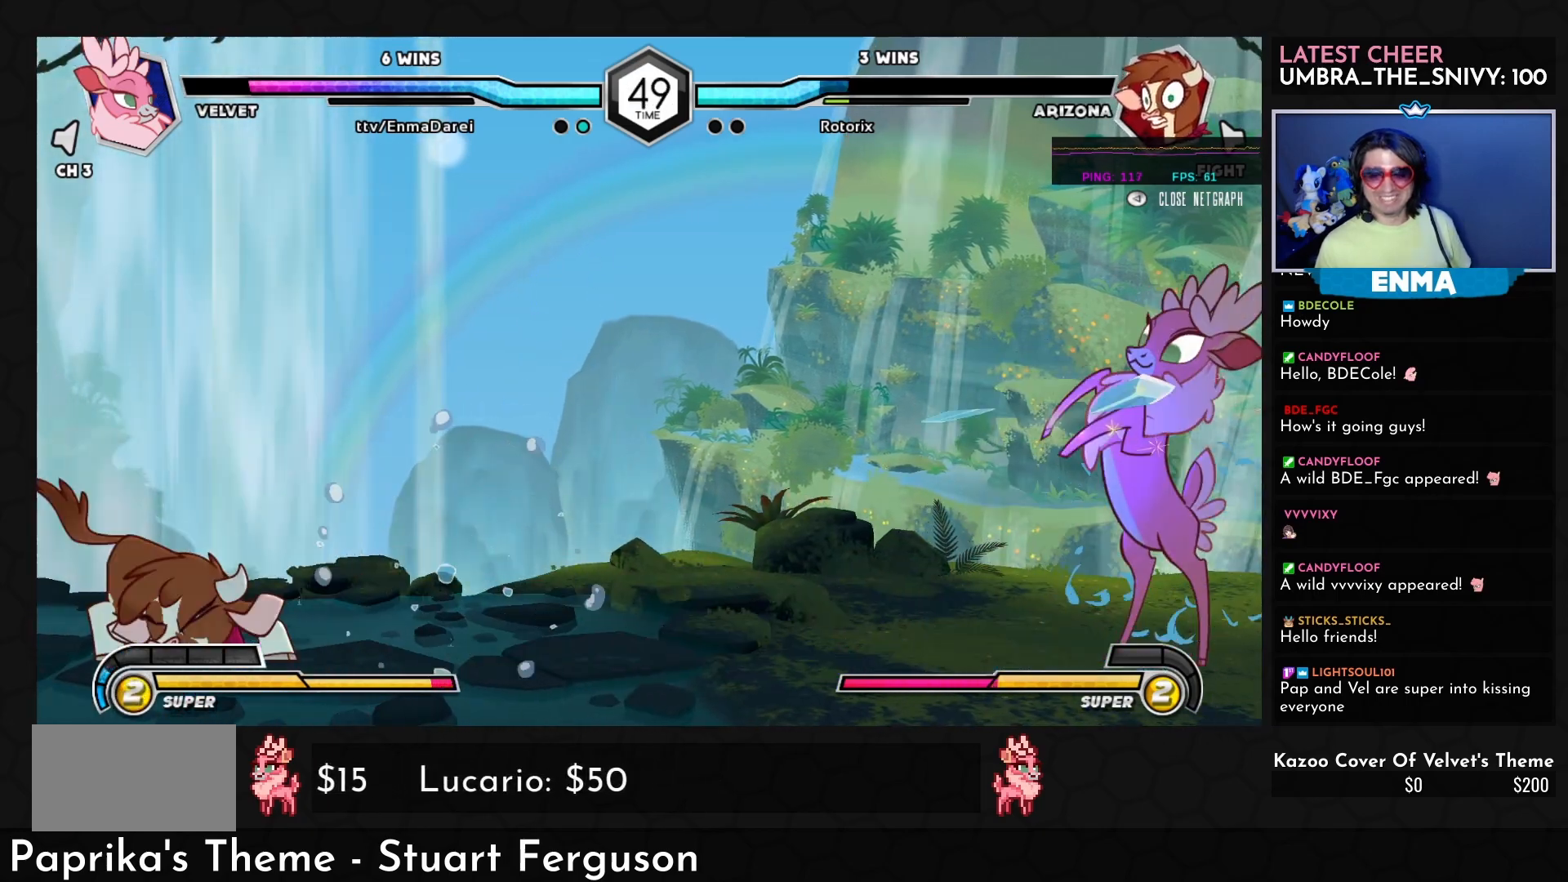
{"buttons": [], "left_stick": "right", "events": [[17, "left_stick", "center"], [150, "left_stick", "left"], [300, "left_stick", "up-left"], [483, "left_stick", "right"]]}